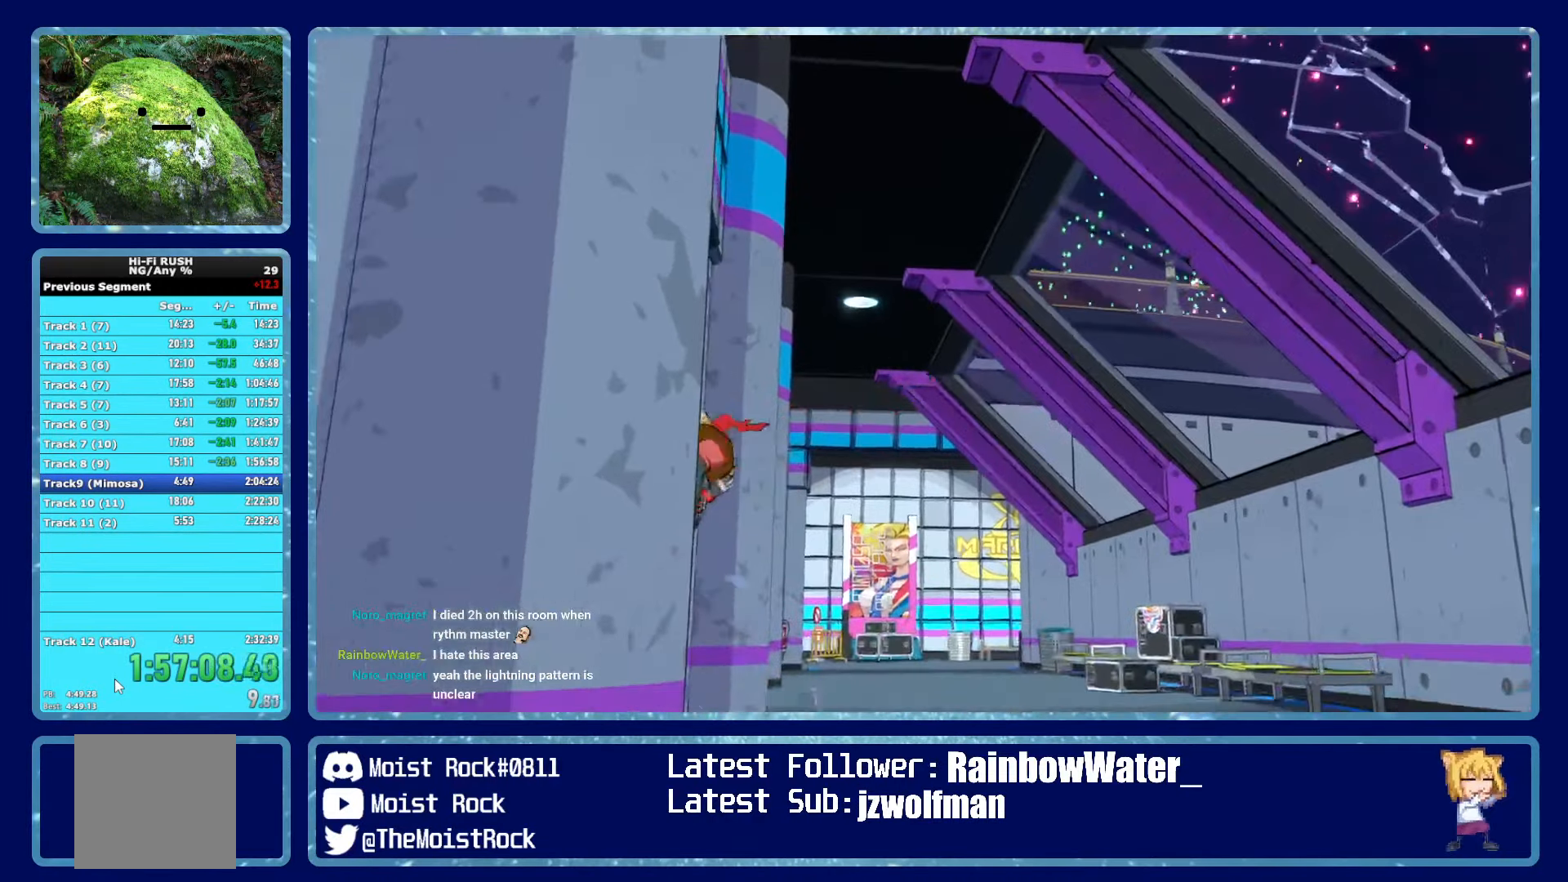
Gameplay with a controller (Xbox layout); each line is a JSON object with the inputs held at the frame after it. "events" lists button and stick changes between this image and that frame as [ms after this image, input, new state], when the widget could be followed in between.
{"buttons": [], "left_stick": "up", "right_stick": "center", "events": []}
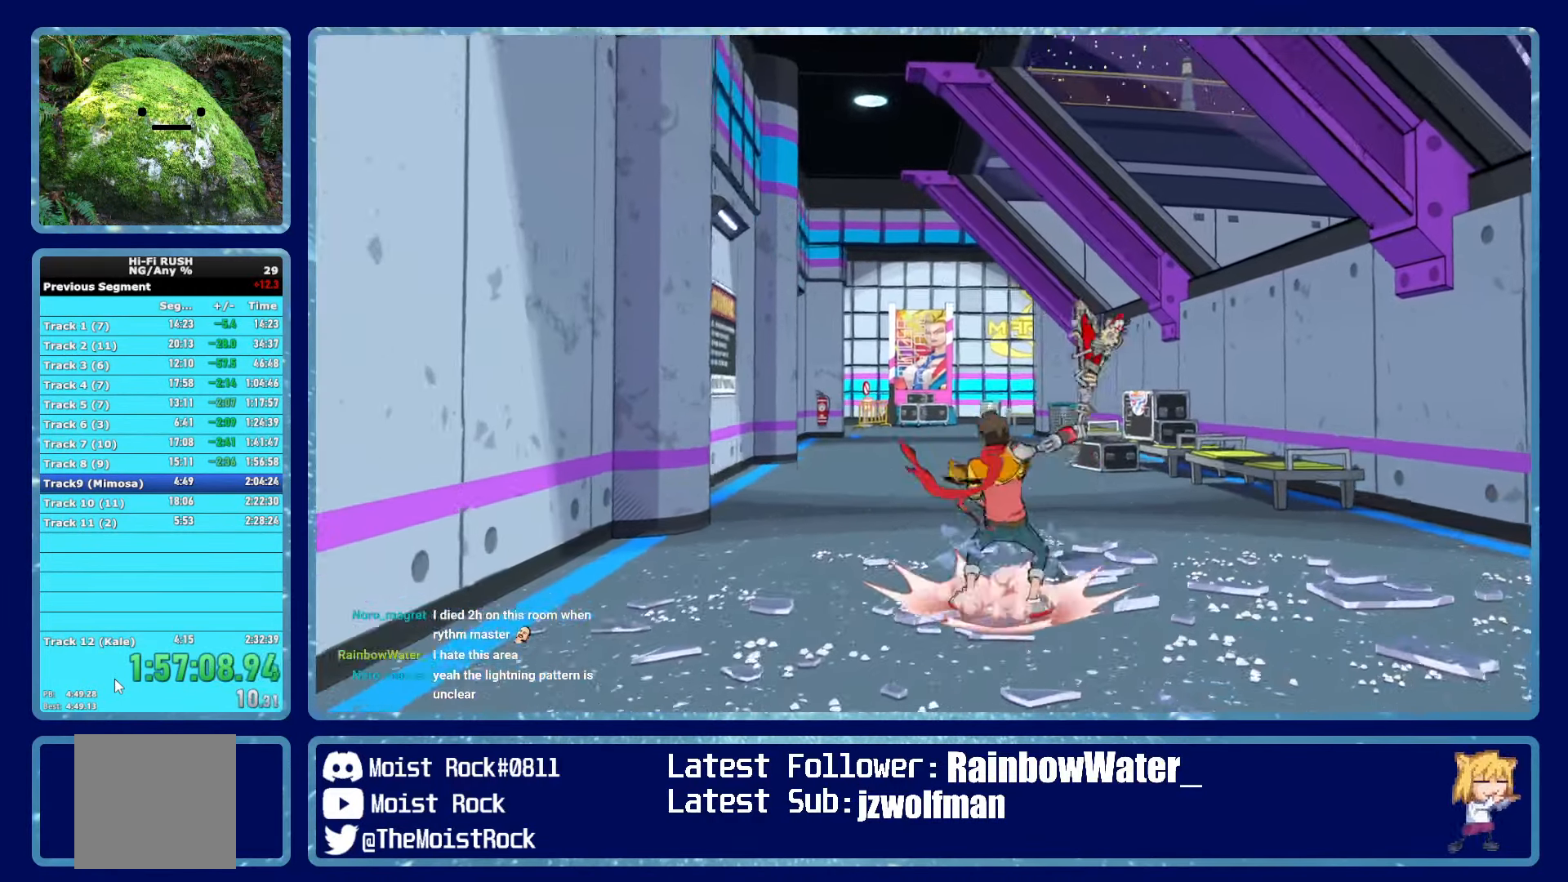
{"buttons": [], "left_stick": "up", "right_stick": "center", "events": []}
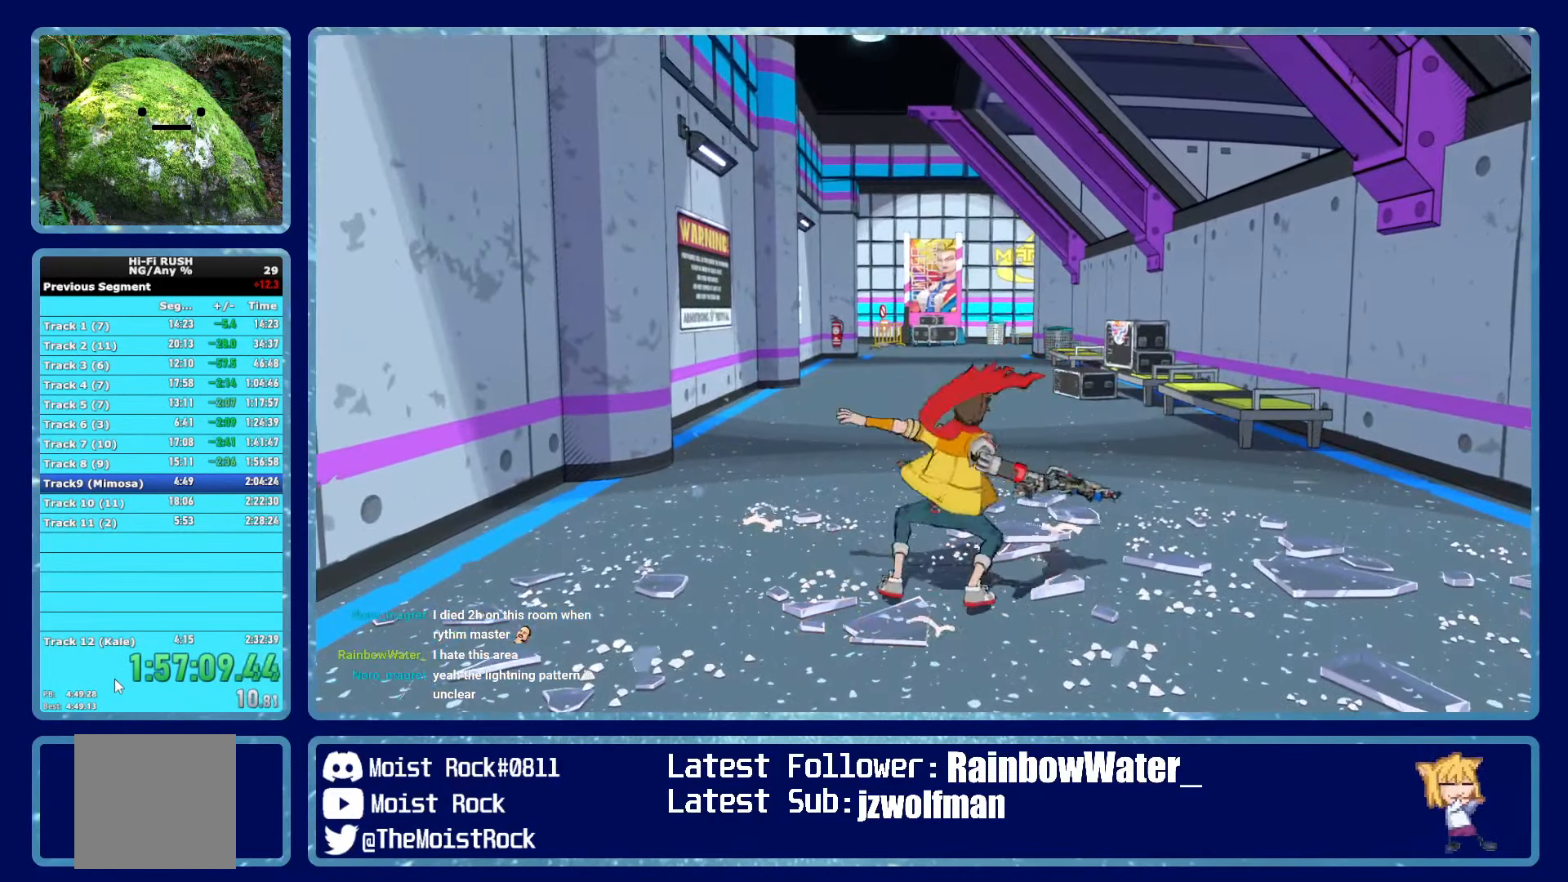
{"buttons": [], "left_stick": "up", "right_stick": "center", "events": []}
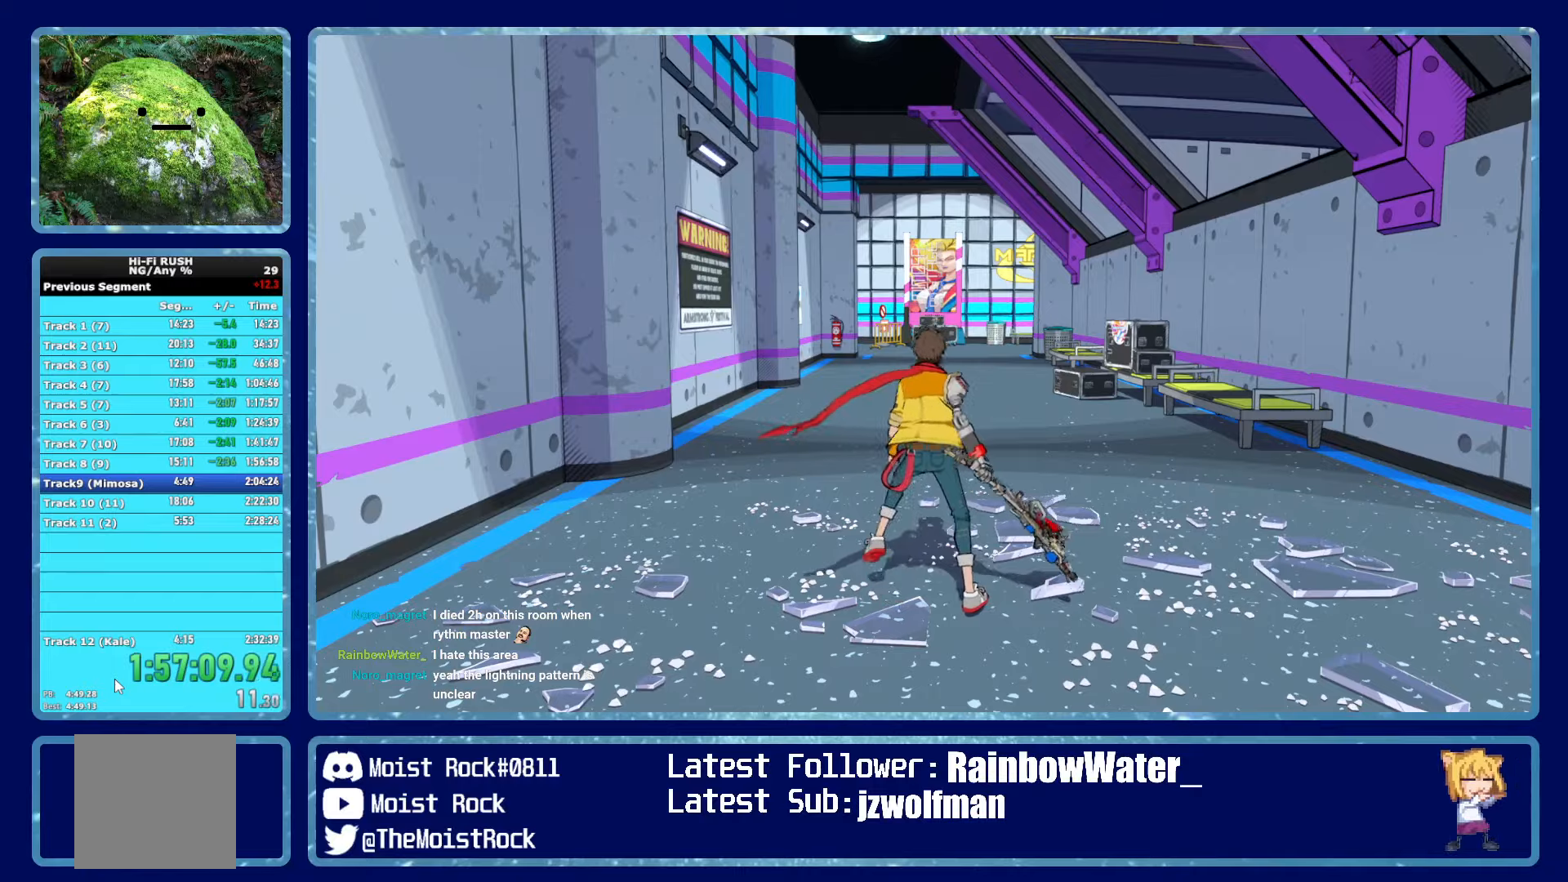
{"buttons": [], "left_stick": "up", "right_stick": "center", "events": []}
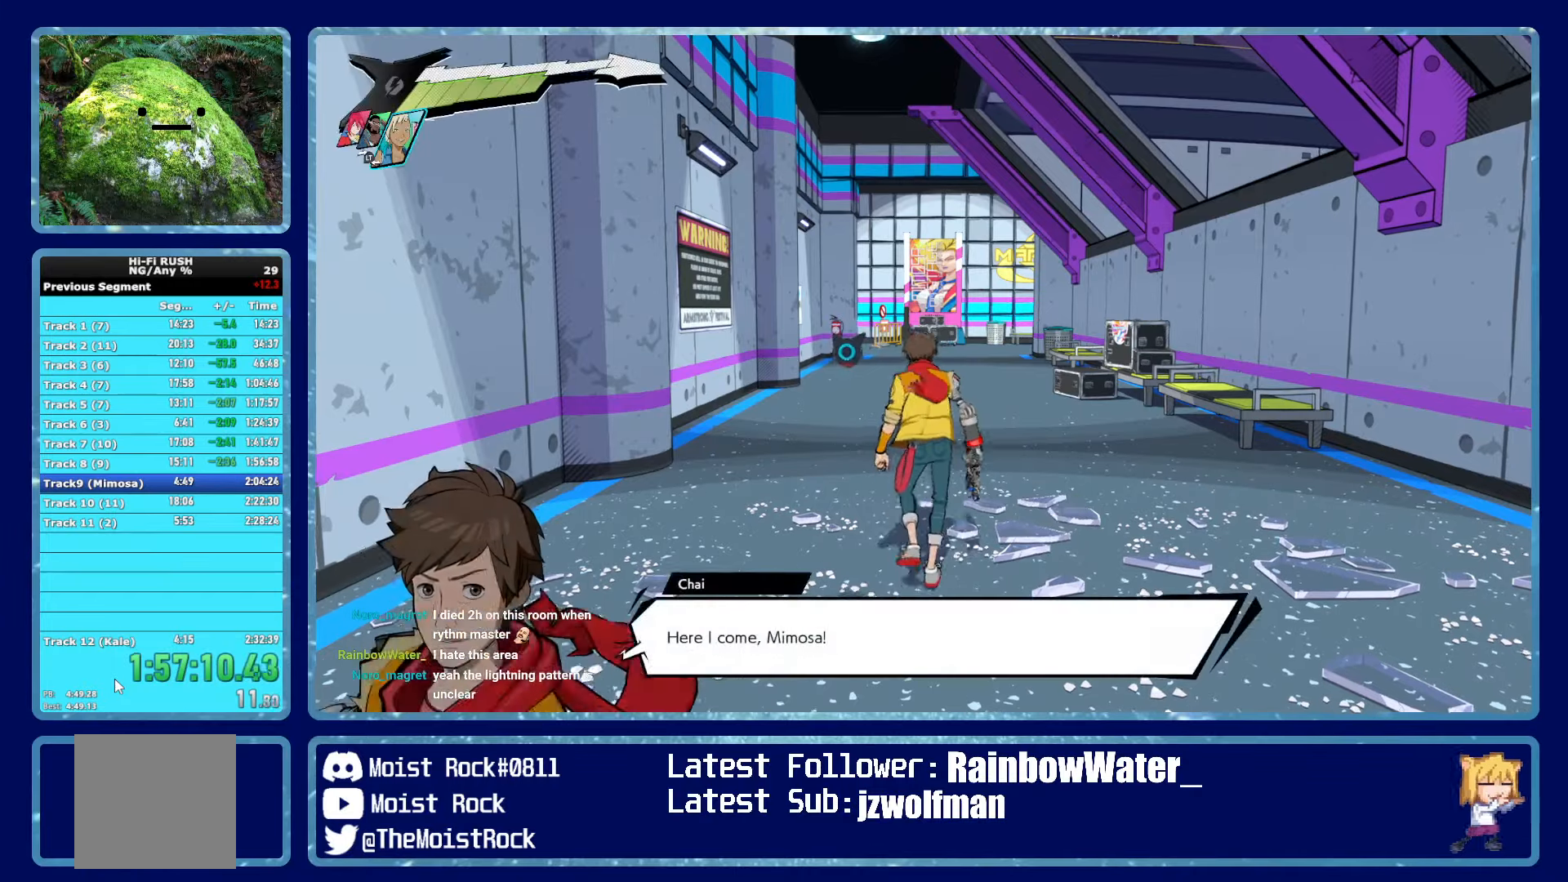
{"buttons": [], "left_stick": "up", "right_stick": "center", "events": [[350, "R1", "down"], [450, "R1", "up"]]}
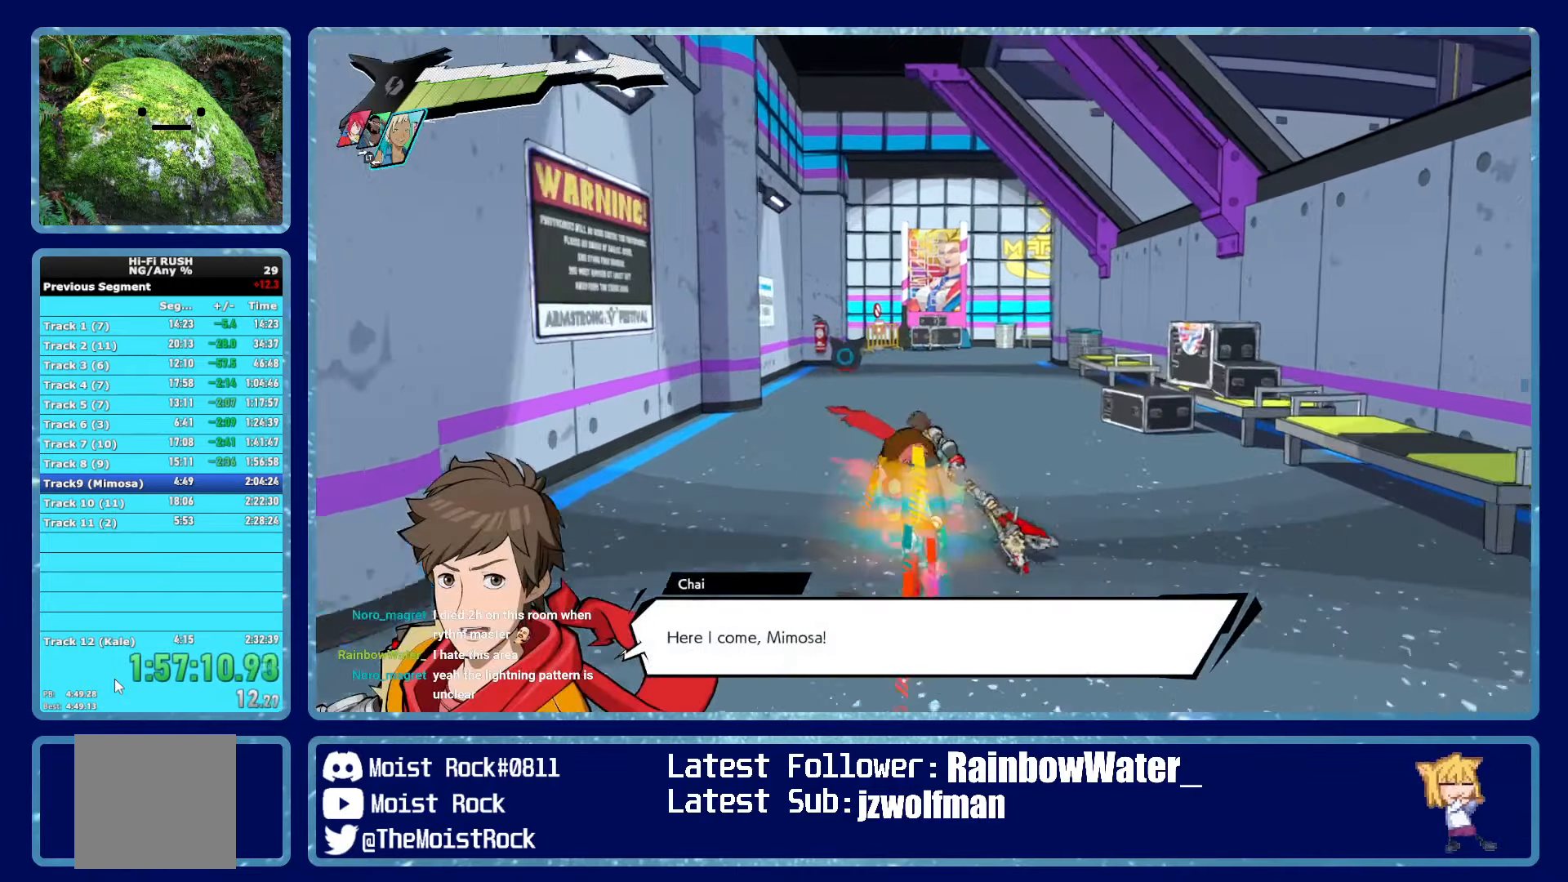
{"buttons": [], "left_stick": "up", "right_stick": "center", "events": []}
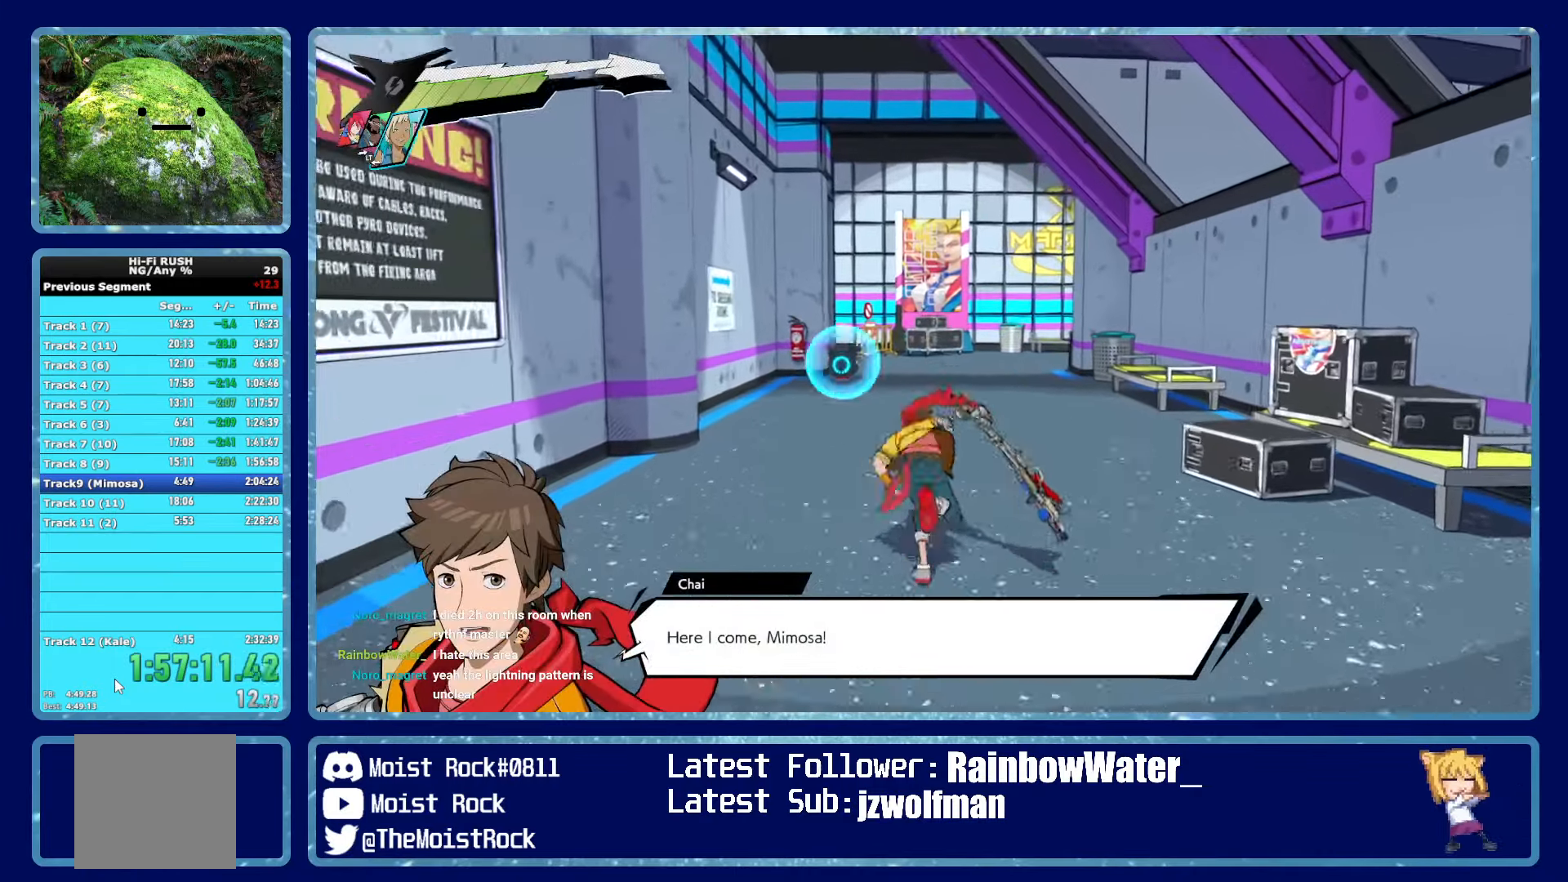
{"buttons": [], "left_stick": "up", "right_stick": "center", "events": [[183, "right_stick", "right"], [283, "right_stick", "center"]]}
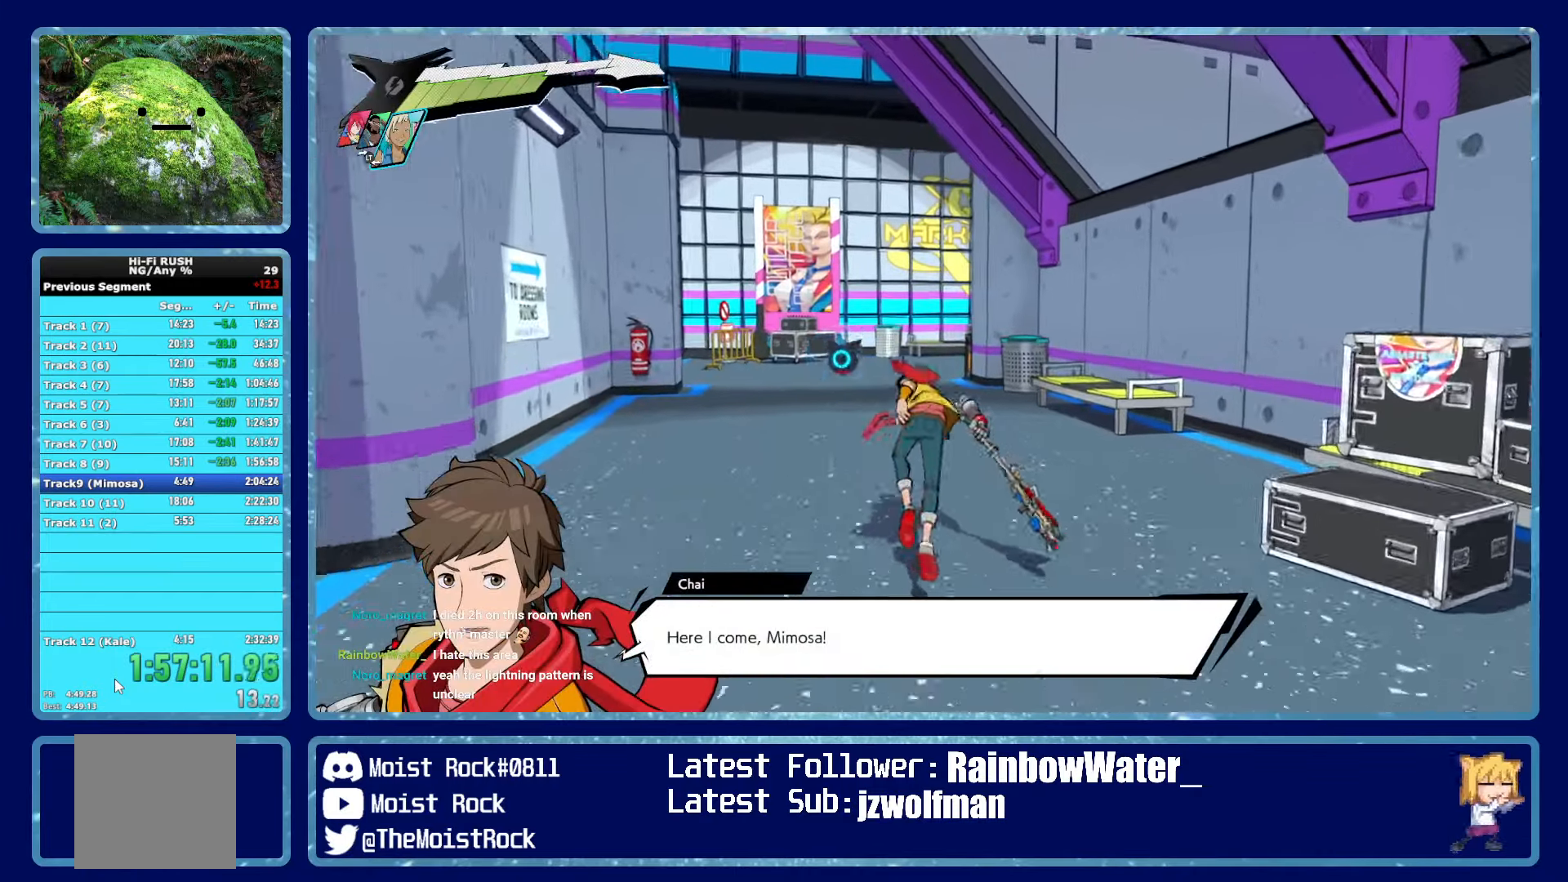
{"buttons": [], "left_stick": "up", "right_stick": "center", "events": [[250, "R1", "down"], [333, "R1", "up"]]}
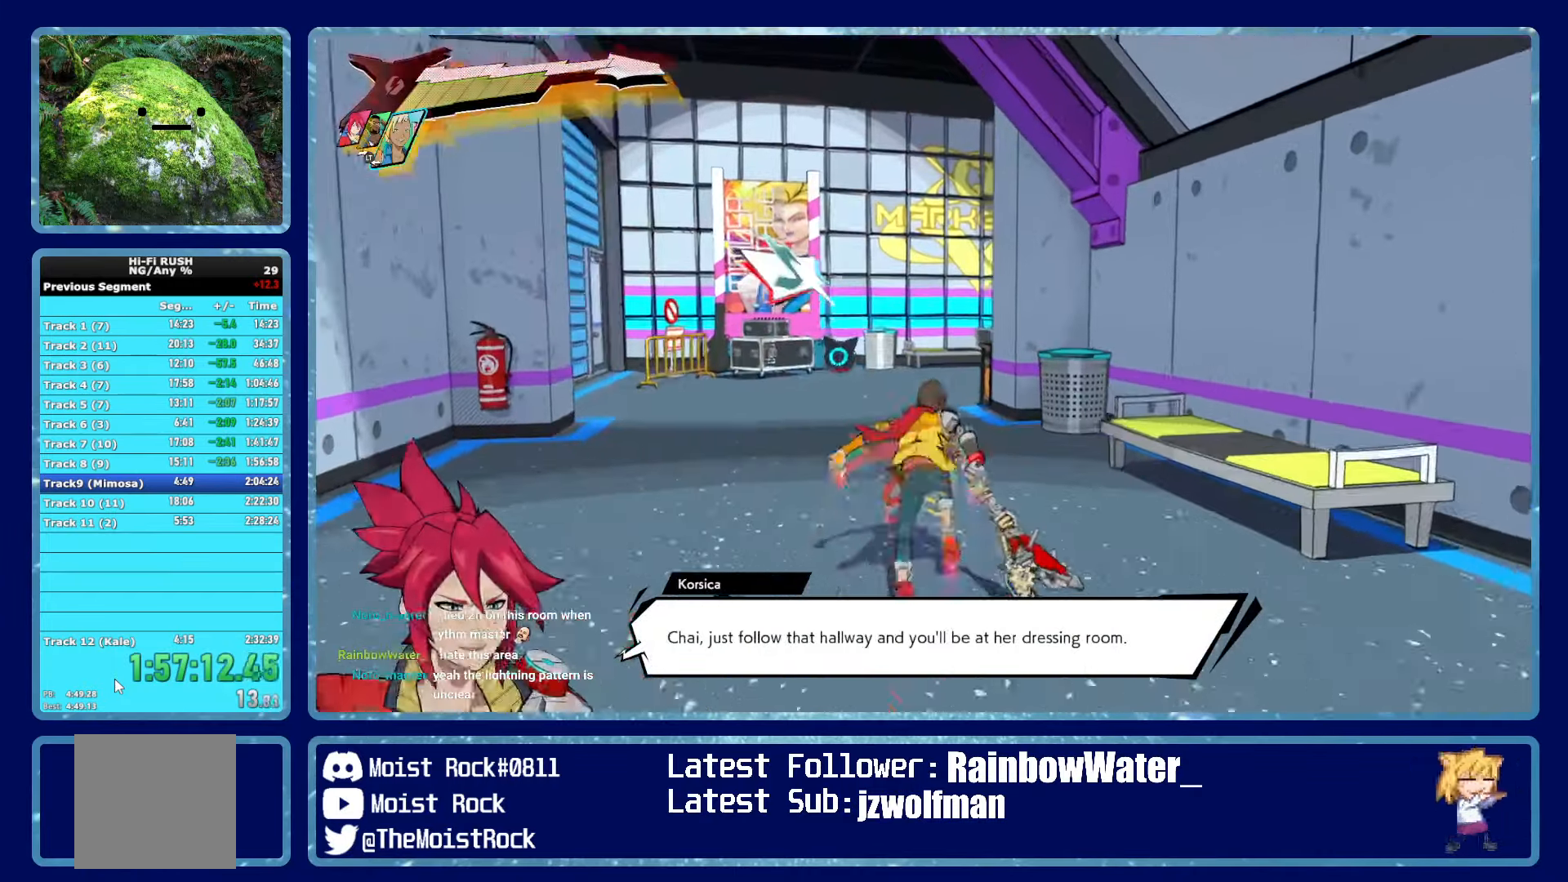
{"buttons": [], "left_stick": "up", "right_stick": "center", "events": [[150, "R1", "down"], [250, "R1", "up"]]}
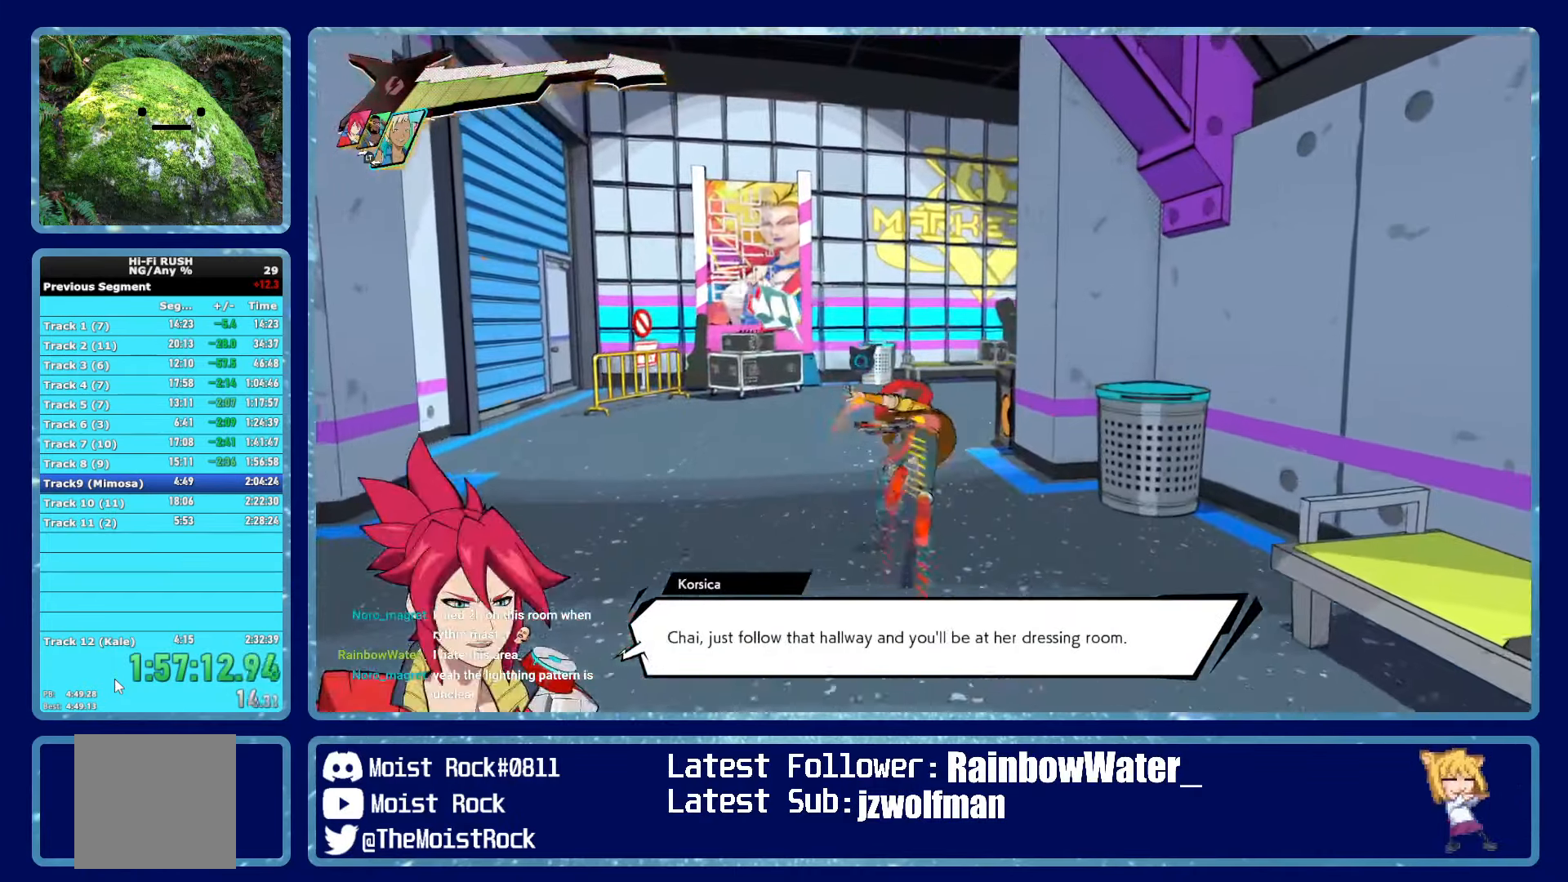
{"buttons": [], "left_stick": "up", "right_stick": "right", "events": [[50, "R1", "down"], [200, "R1", "up"], [200, "X", "down"], [283, "X", "up"], [417, "right_stick", "right"]]}
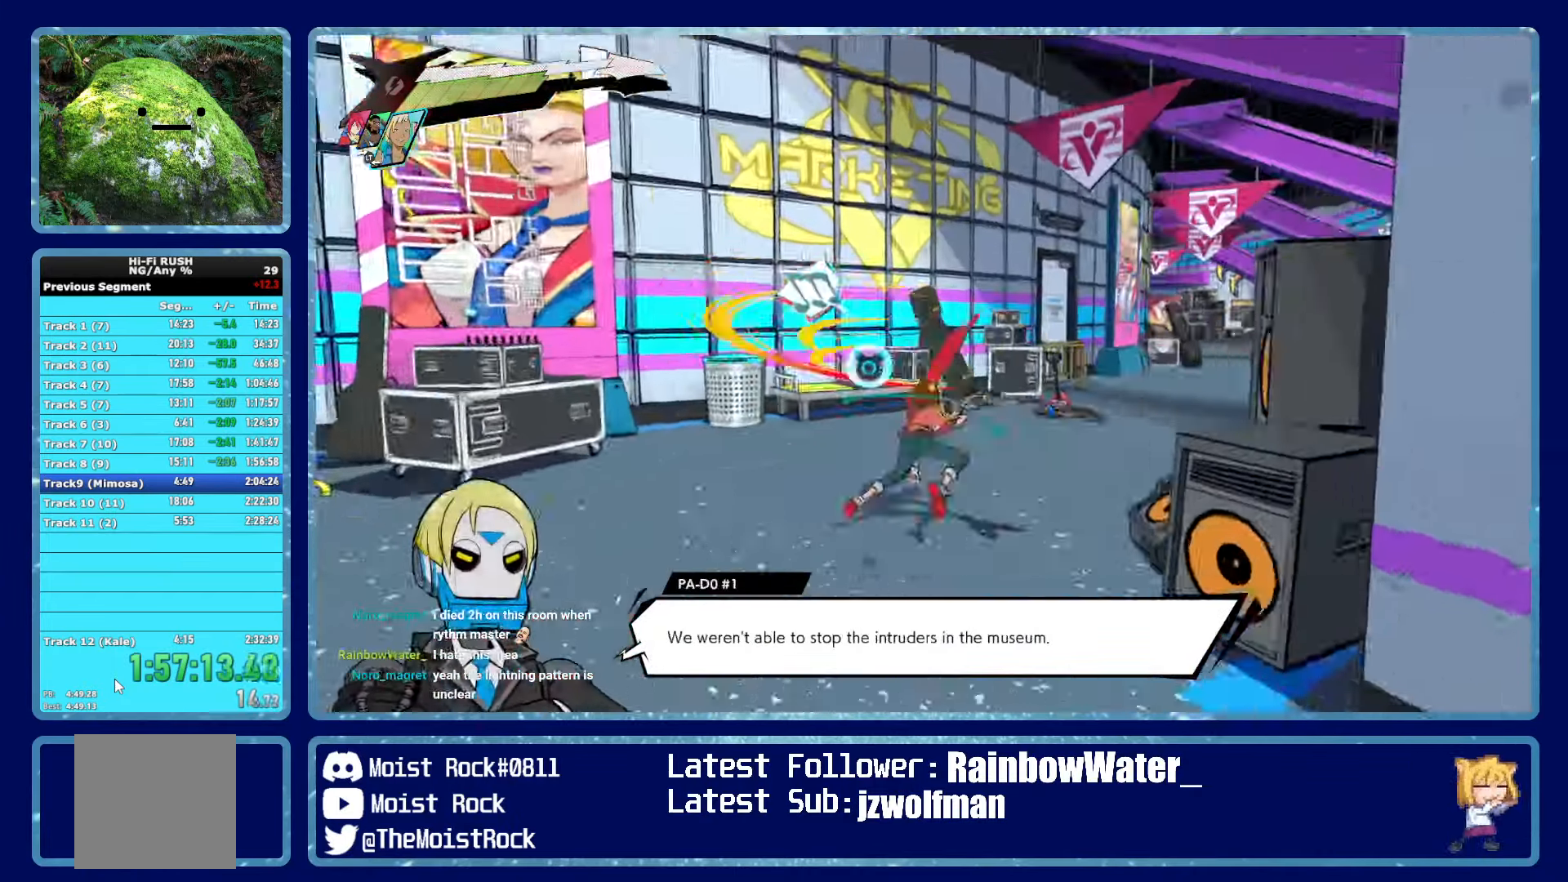
{"buttons": [], "left_stick": "up-right", "right_stick": "center", "events": [[33, "R1", "down"], [83, "left_stick", "up-right"], [133, "R1", "up"], [167, "right_stick", "center"], [400, "R1", "down"], [500, "R1", "up"]]}
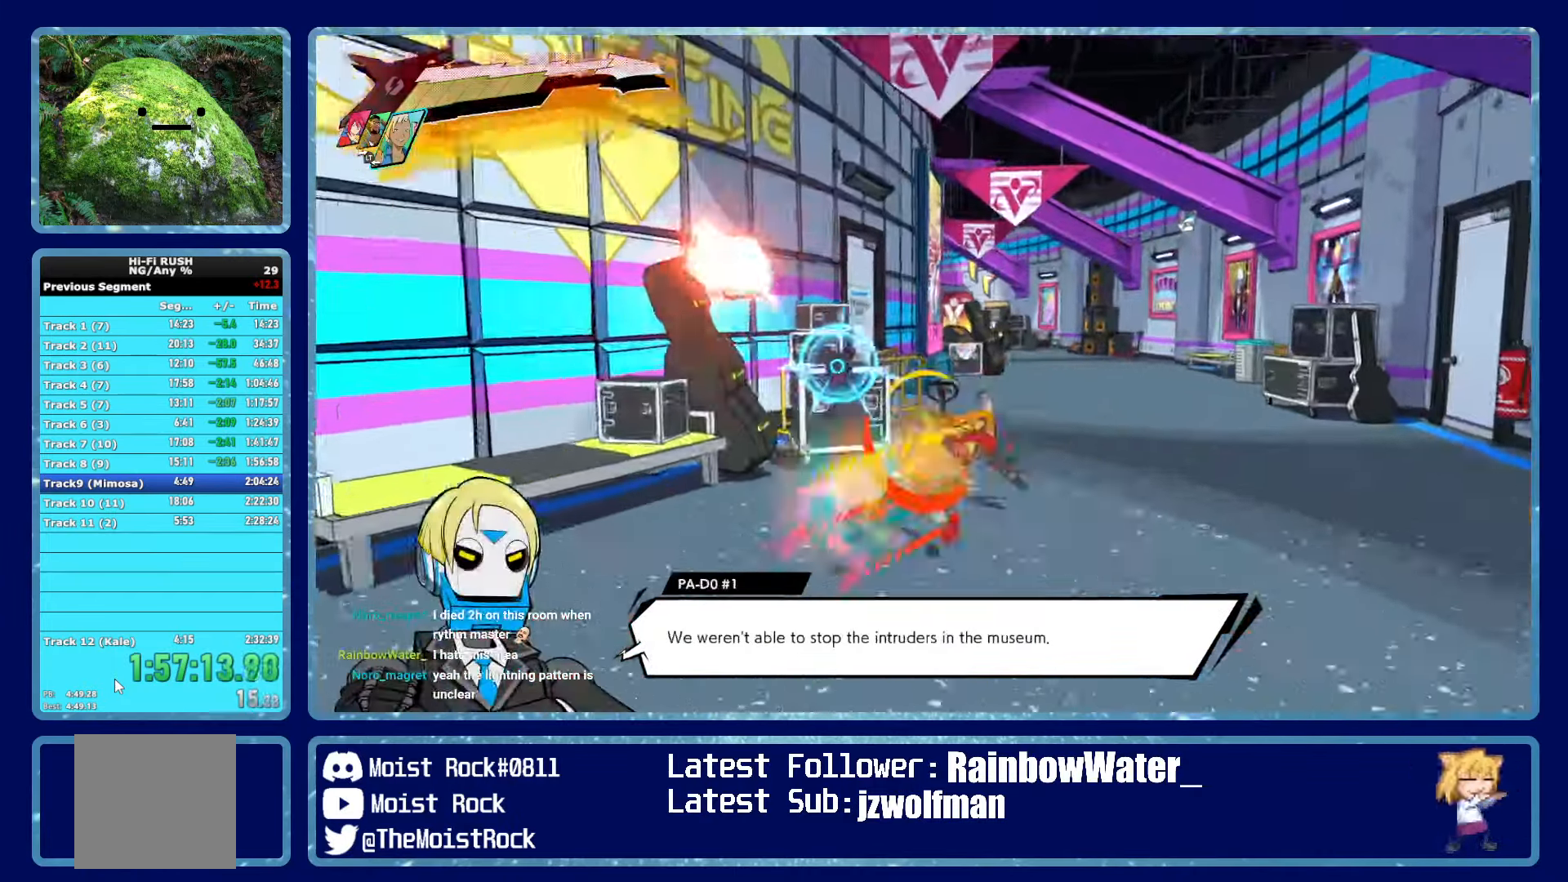
{"buttons": ["X"], "left_stick": "up", "right_stick": "center", "events": [[283, "left_stick", "up"], [300, "R1", "down"], [433, "R1", "up"], [433, "X", "down"]]}
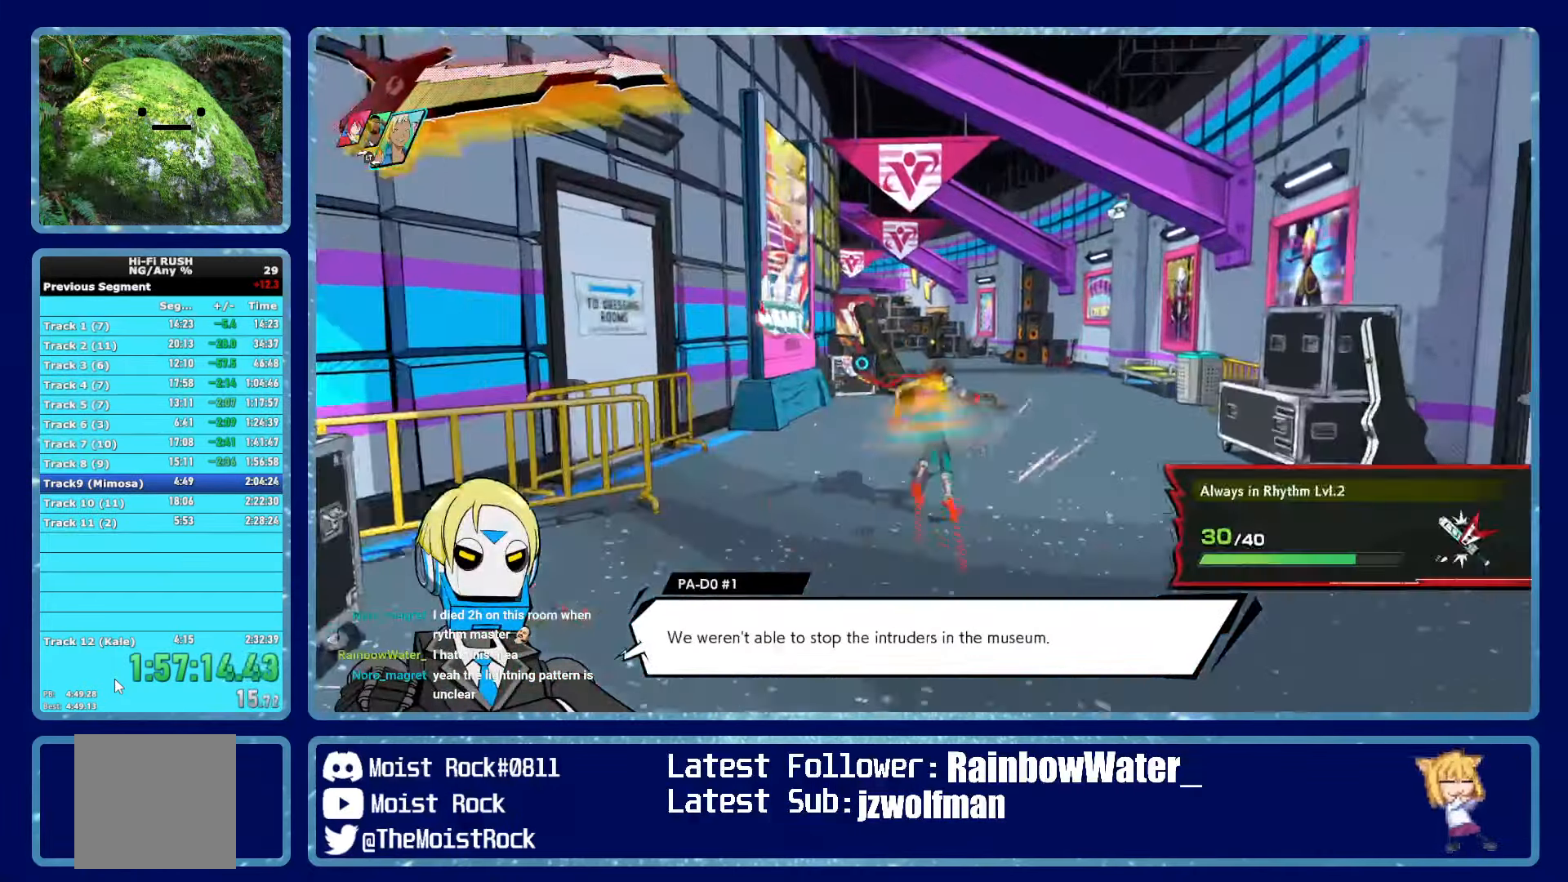
{"buttons": [], "left_stick": "up", "right_stick": "center", "events": [[17, "X", "up"], [250, "R1", "down"], [367, "R1", "up"]]}
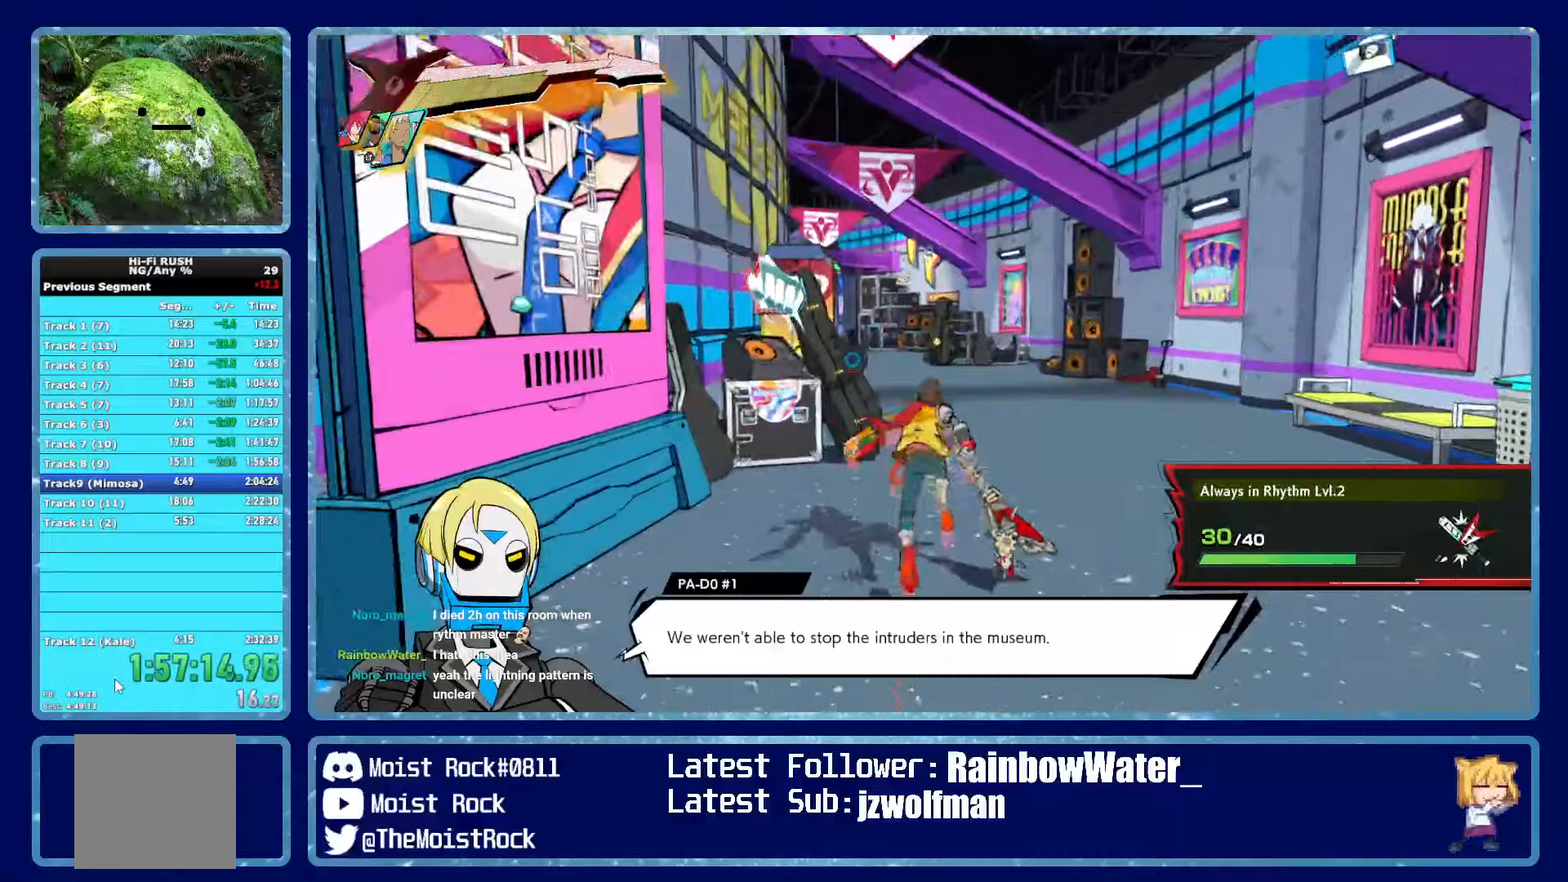
{"buttons": [], "left_stick": "up", "right_stick": "center", "events": [[100, "right_stick", "left"], [134, "R1", "down"], [184, "right_stick", "center"], [234, "R1", "up"], [400, "right_stick", "left"], [484, "right_stick", "center"]]}
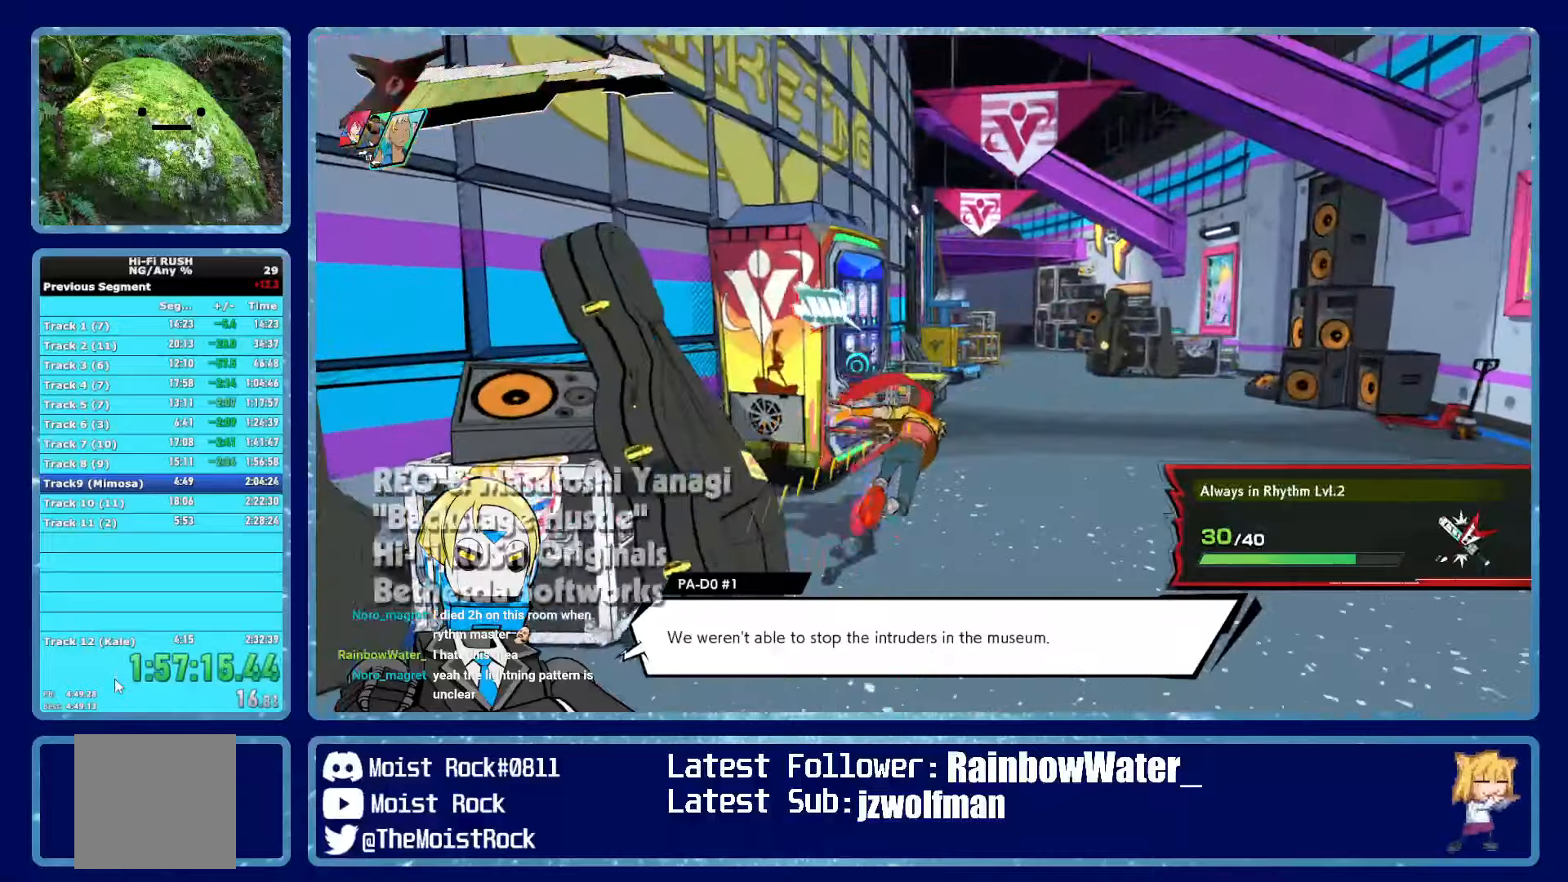
{"buttons": ["R1"], "left_stick": "up-right", "right_stick": "center", "events": [[17, "R1", "down"], [150, "R1", "up"], [150, "X", "down"], [234, "left_stick", "up-right"], [250, "X", "up"], [450, "R1", "down"]]}
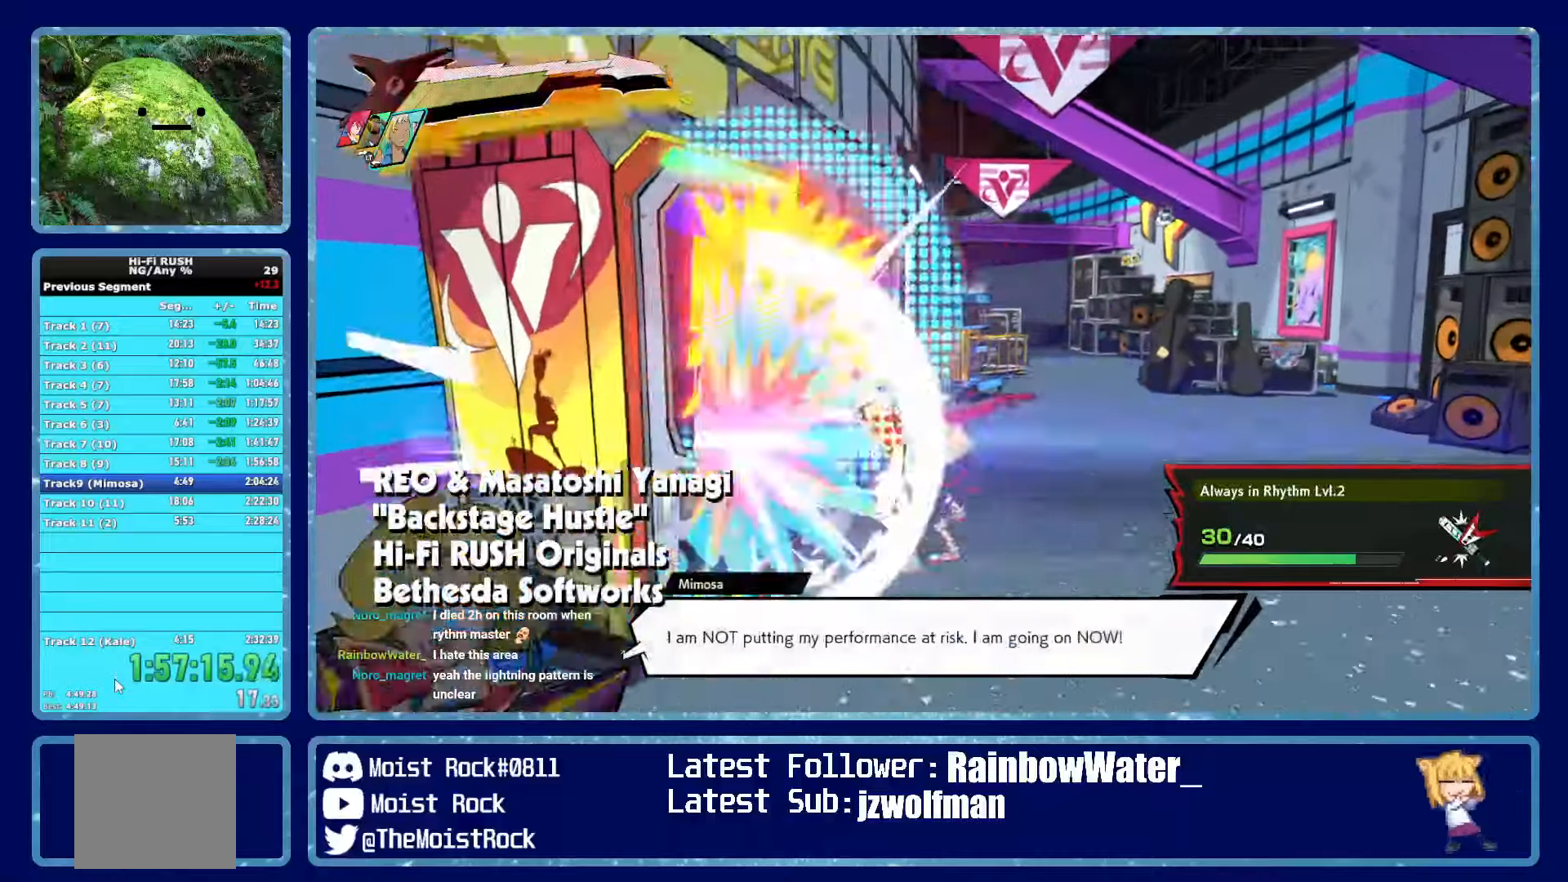
{"buttons": [], "left_stick": "up", "right_stick": "center", "events": [[67, "R1", "up"], [317, "left_stick", "up"], [334, "R1", "down"], [450, "R1", "up"]]}
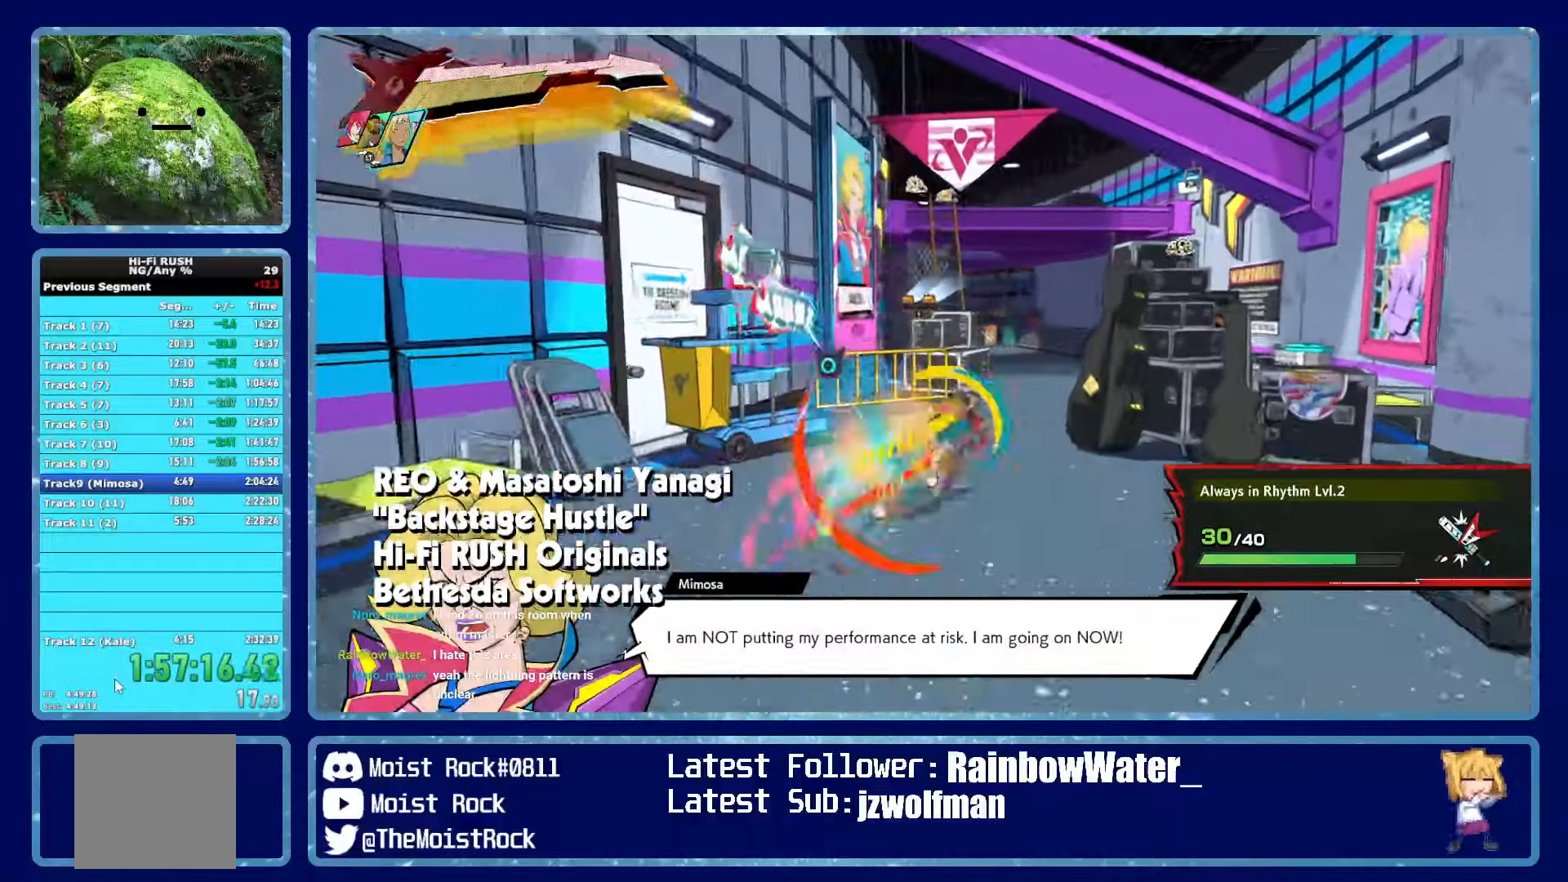
{"buttons": [], "left_stick": "up", "right_stick": "center", "events": [[250, "R1", "down"], [384, "R1", "up"], [384, "X", "down"], [467, "X", "up"]]}
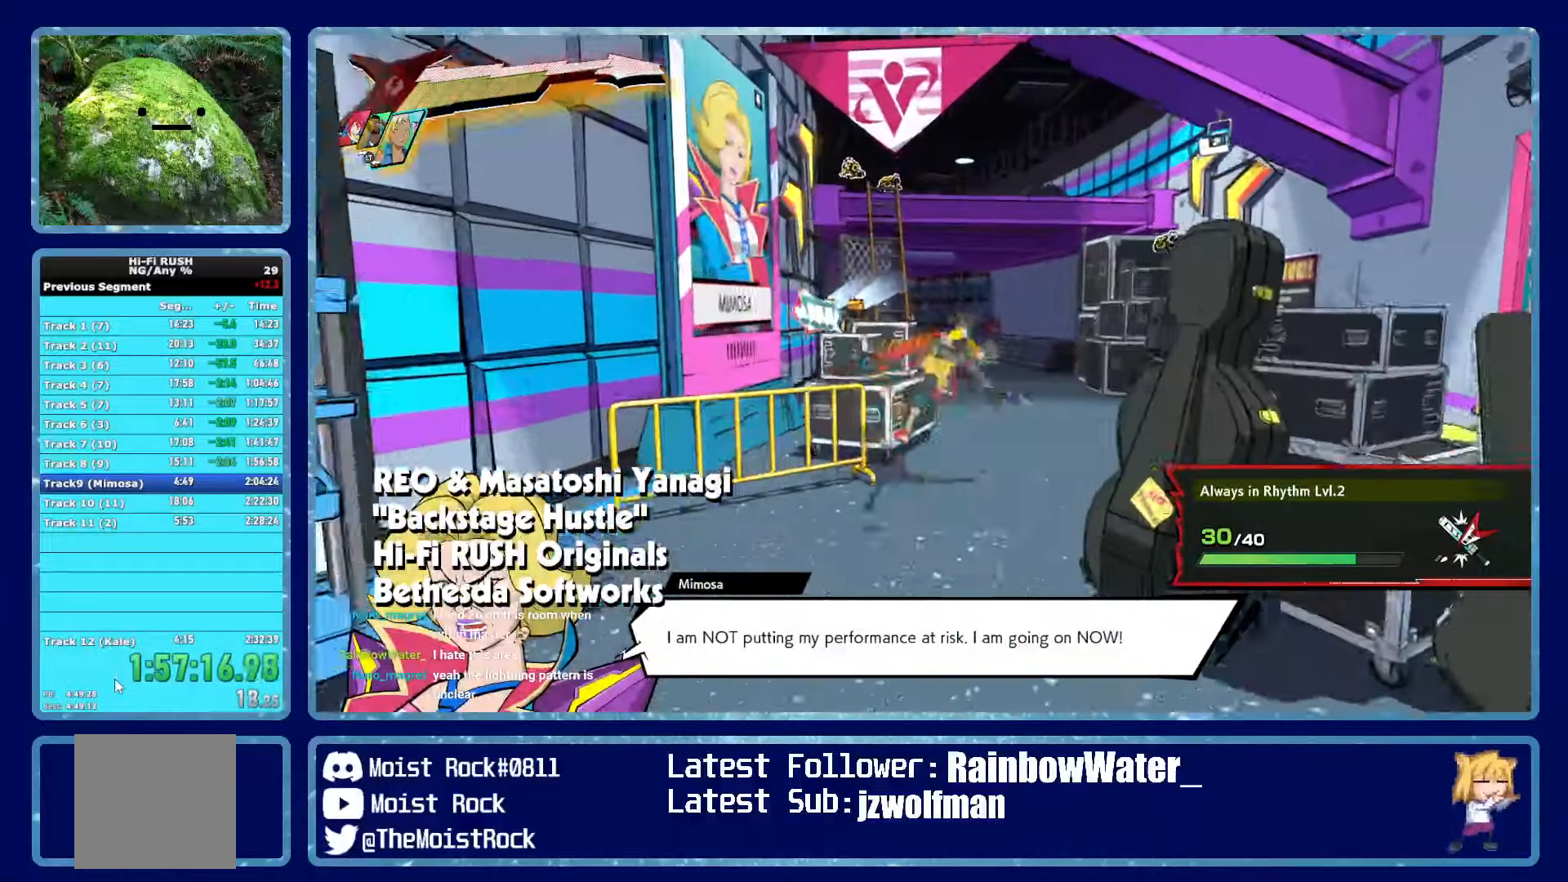
{"buttons": [], "left_stick": "up", "right_stick": "left", "events": [[167, "R1", "down"], [284, "R1", "up"], [434, "right_stick", "left"]]}
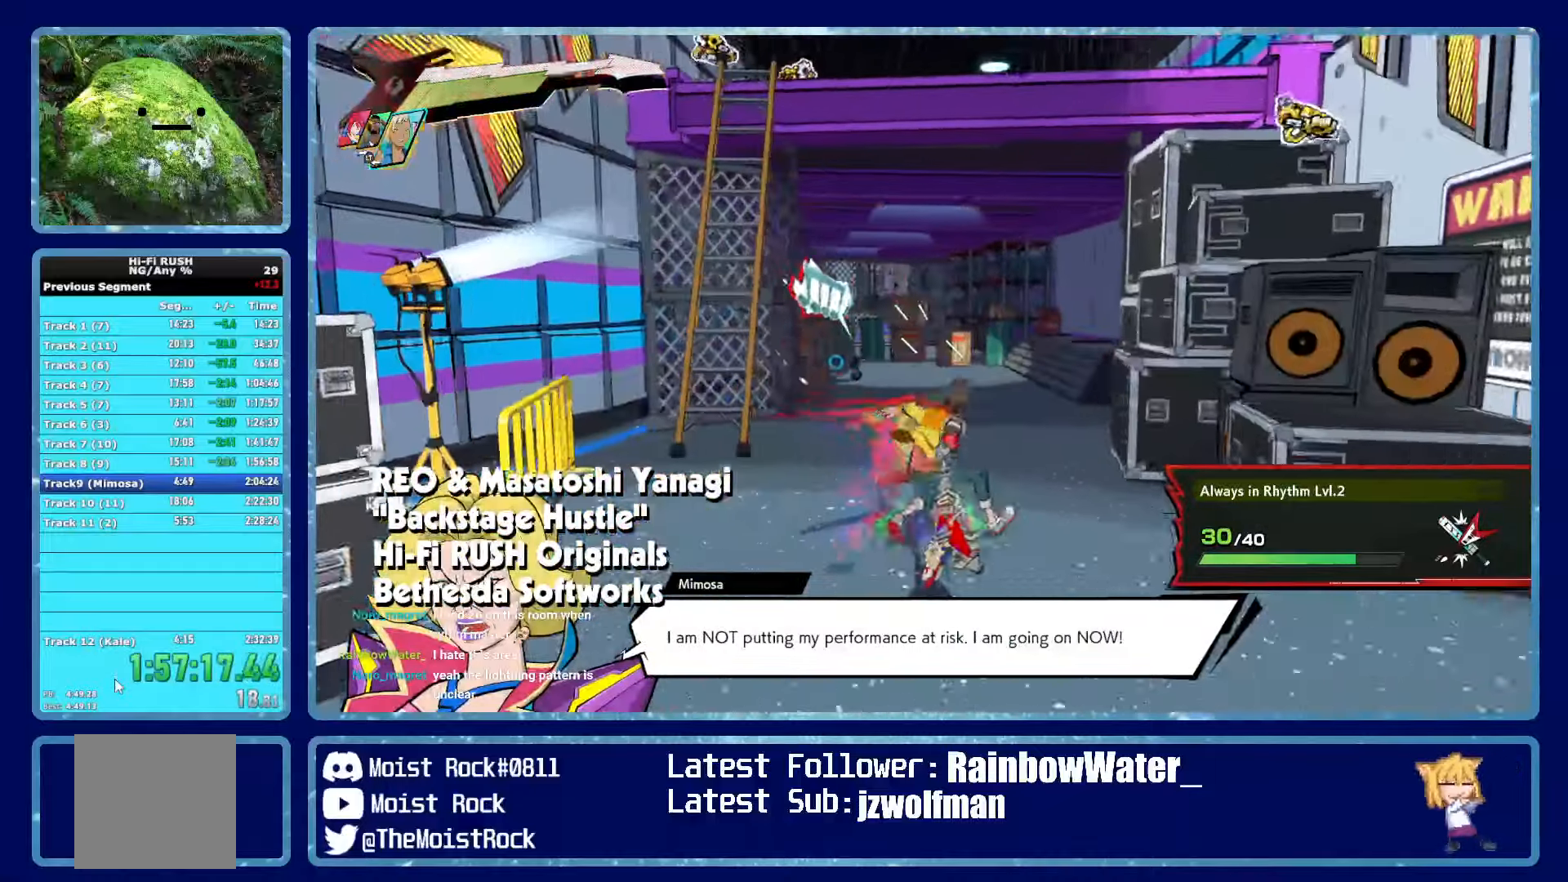
{"buttons": ["A"], "left_stick": "up", "right_stick": "center", "events": [[17, "right_stick", "center"], [117, "A", "down"], [350, "A", "up"], [450, "A", "down"]]}
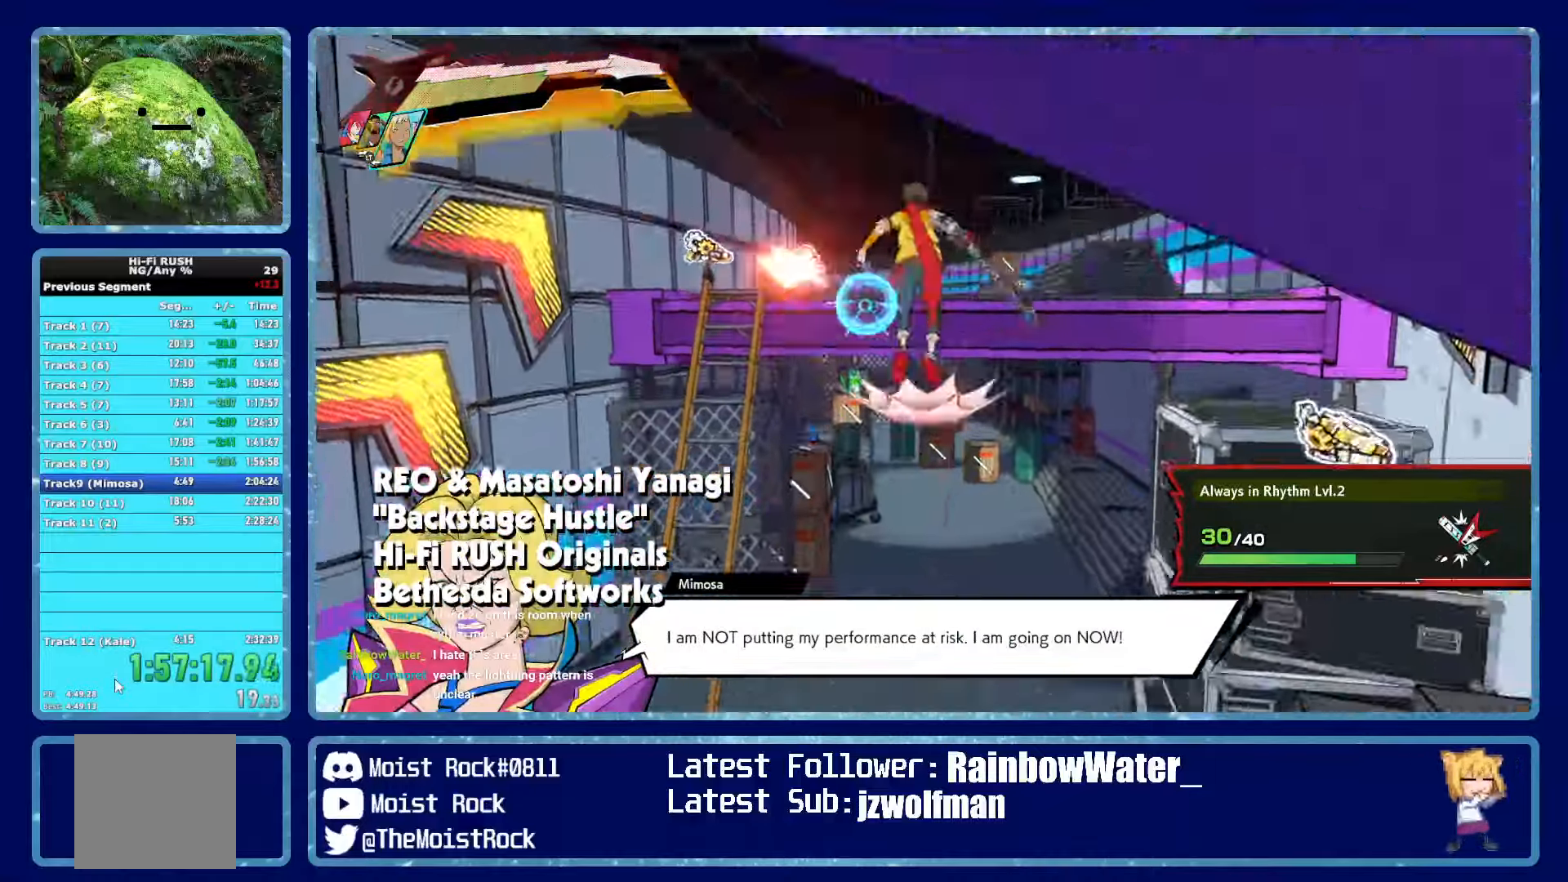
{"buttons": [], "left_stick": "up", "right_stick": "center", "events": [[117, "A", "up"], [334, "R1", "down"], [434, "R1", "up"]]}
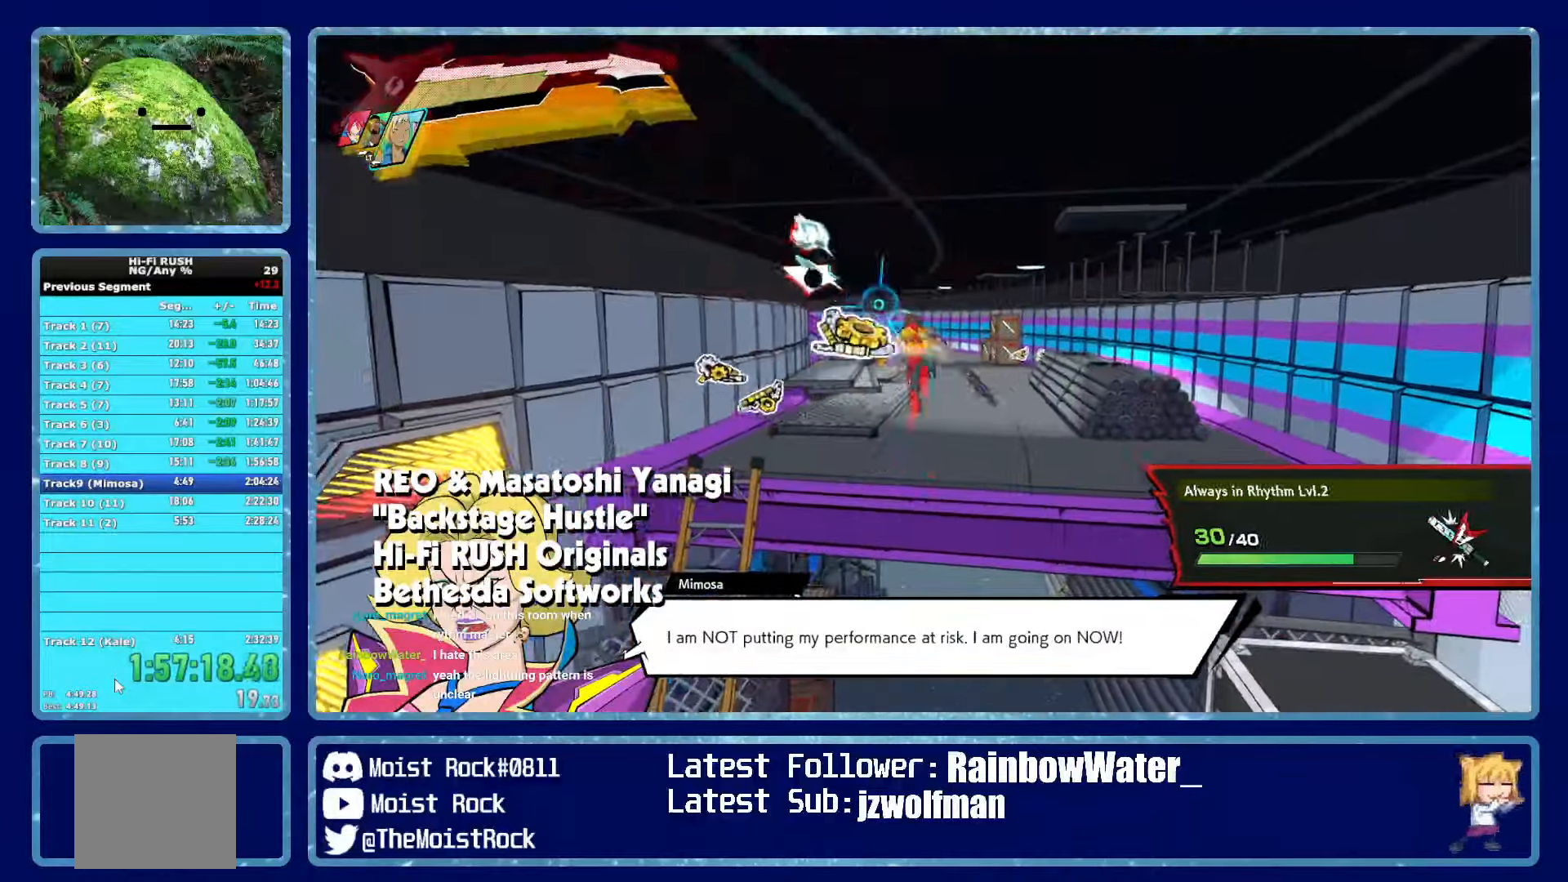
{"buttons": [], "left_stick": "up", "right_stick": "center", "events": [[334, "right_stick", "down-left"], [400, "right_stick", "center"]]}
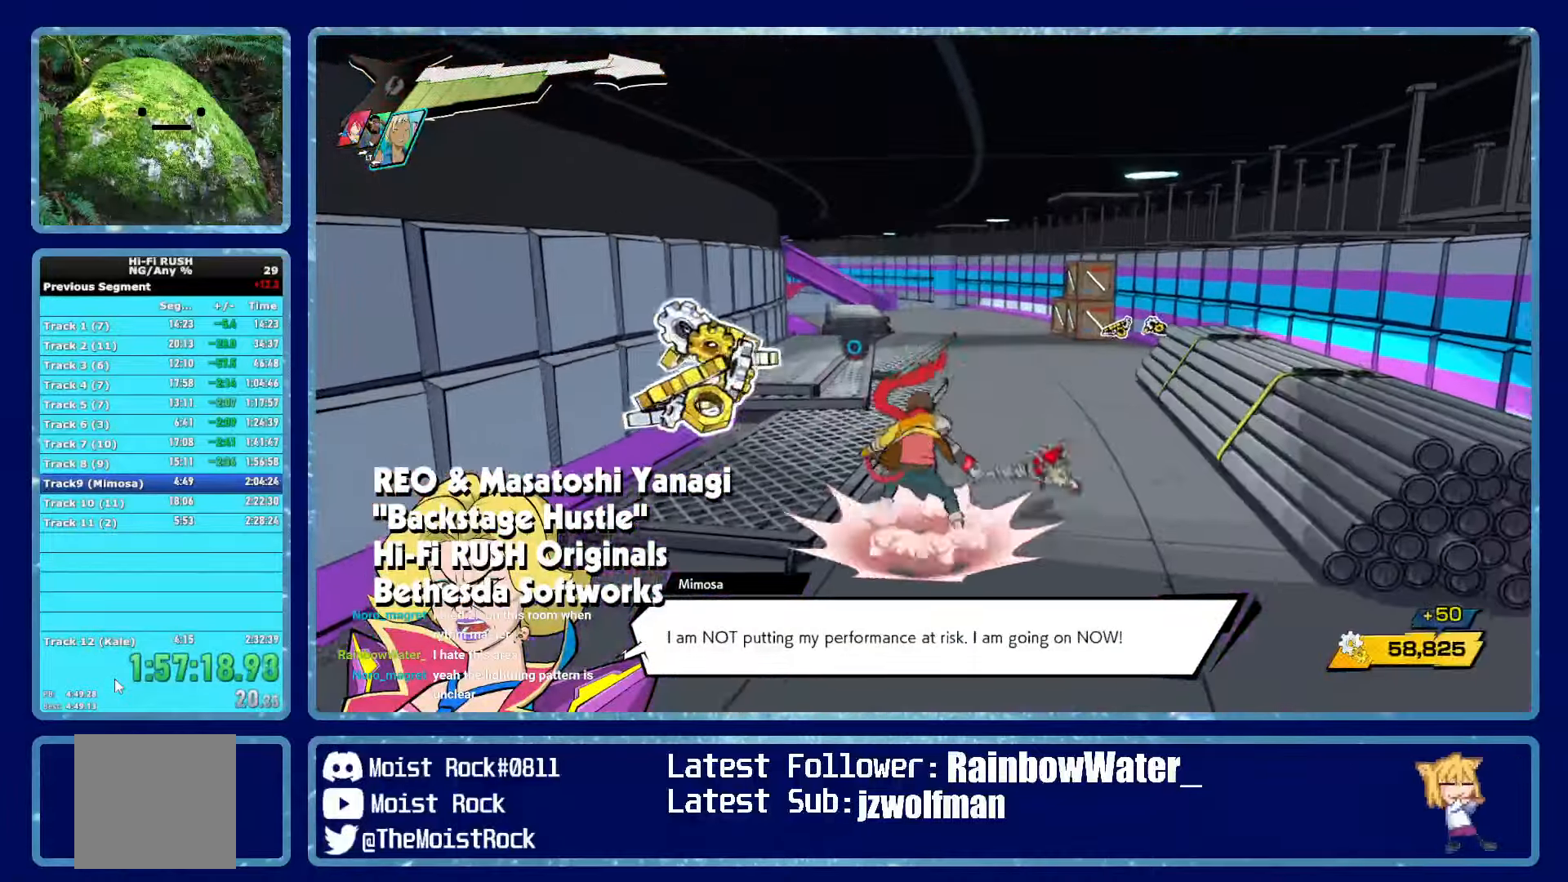
{"buttons": [], "left_stick": "up", "right_stick": "center", "events": [[134, "R1", "down"], [234, "R1", "up"]]}
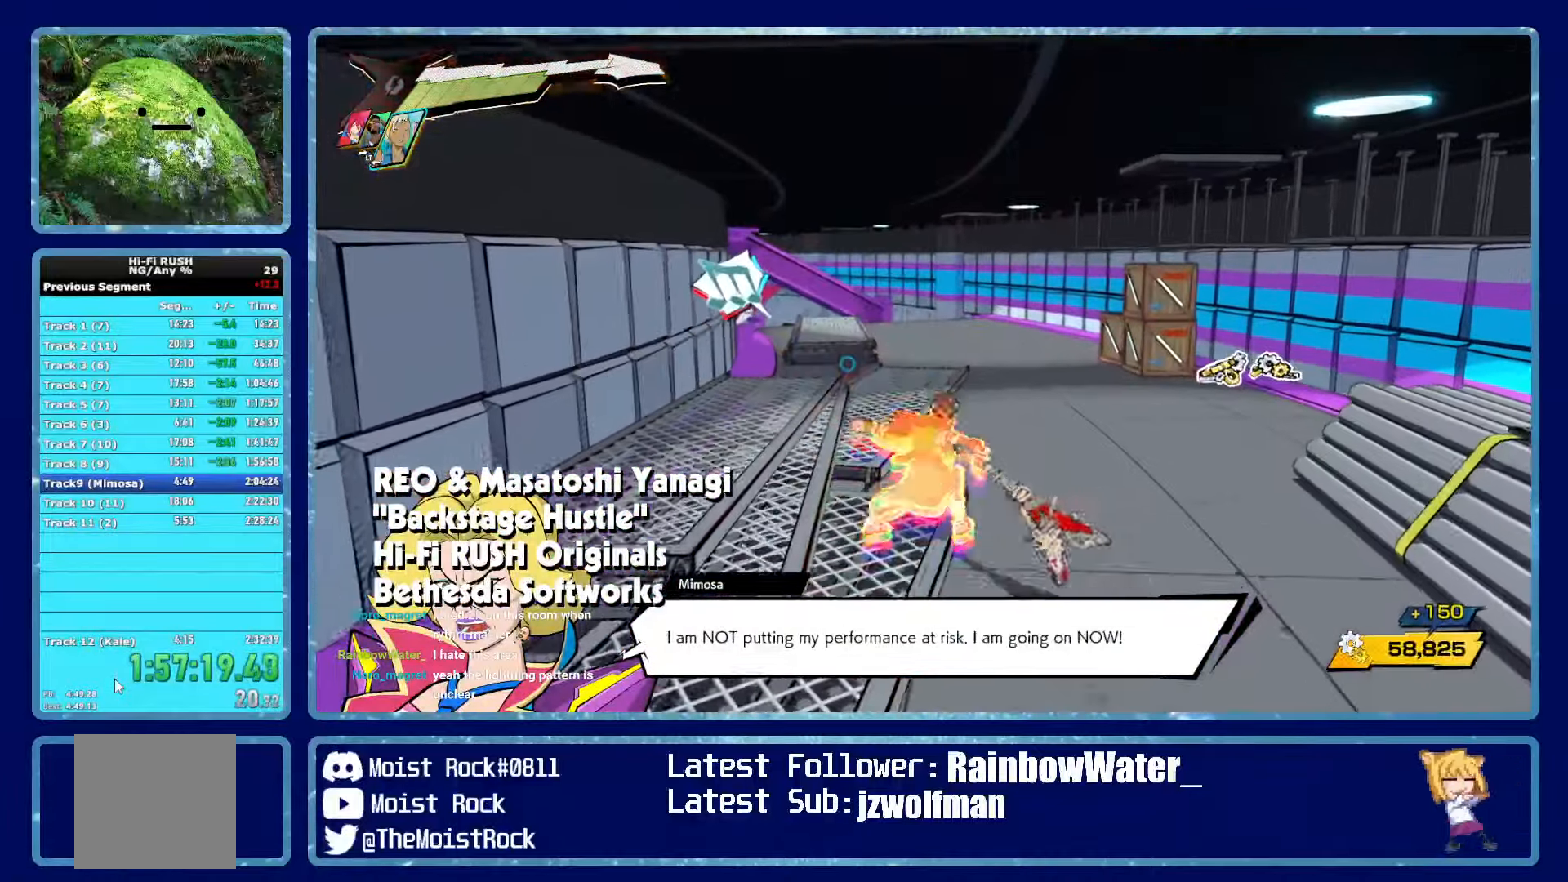
{"buttons": ["R1"], "left_stick": "up", "right_stick": "center", "events": [[67, "R1", "down"], [167, "R1", "up"], [484, "R1", "down"]]}
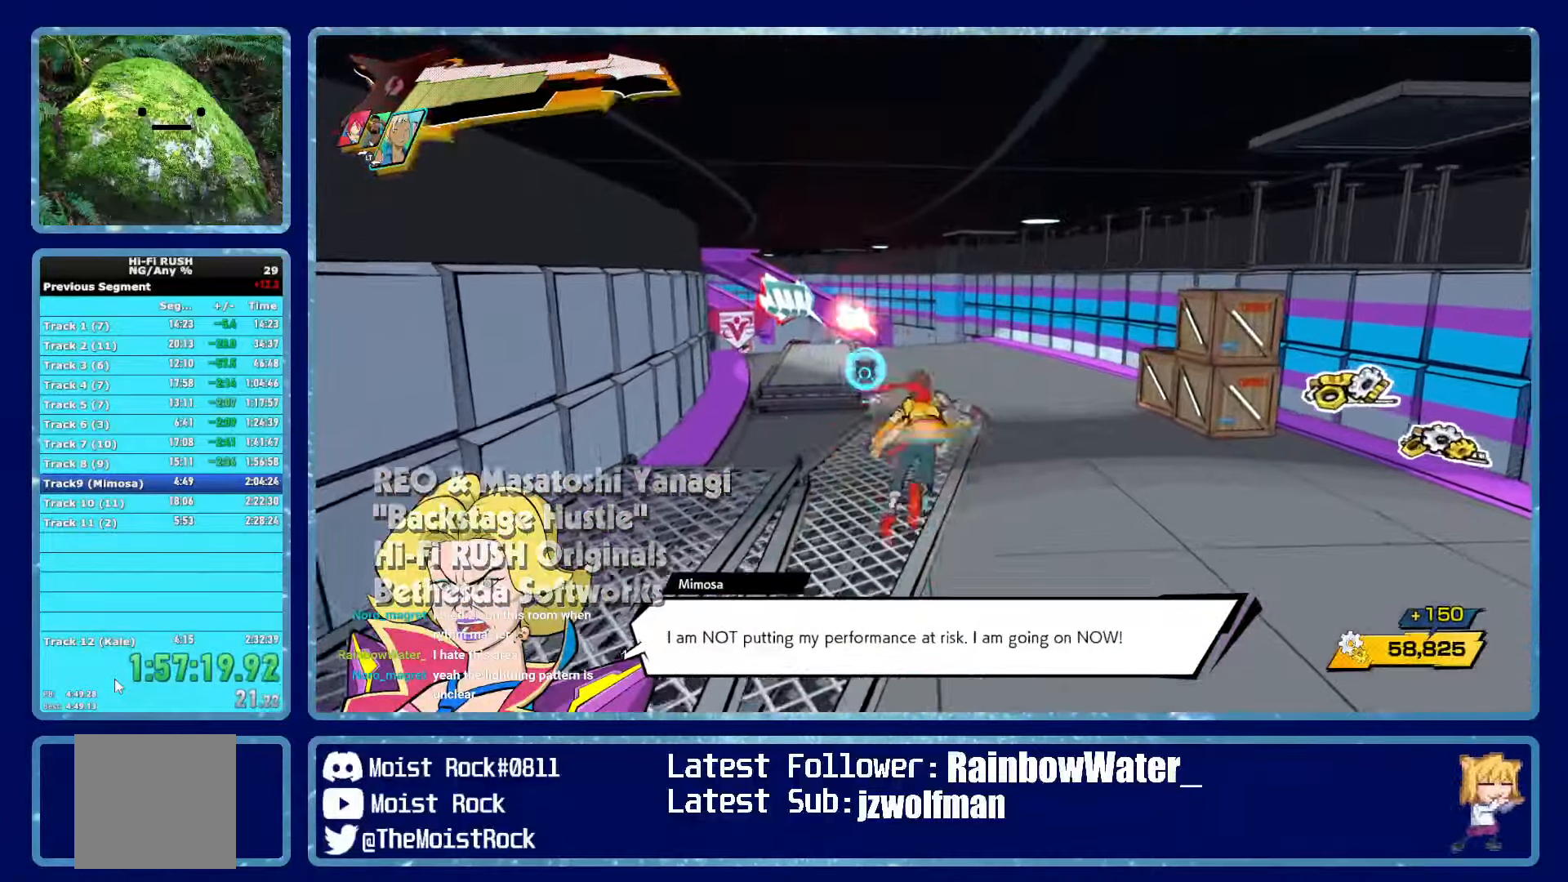
{"buttons": ["R1"], "left_stick": "up", "right_stick": "center", "events": [[100, "X", "down"], [133, "R1", "up"], [200, "X", "up"], [366, "right_stick", "left"], [400, "R1", "down"], [483, "right_stick", "center"]]}
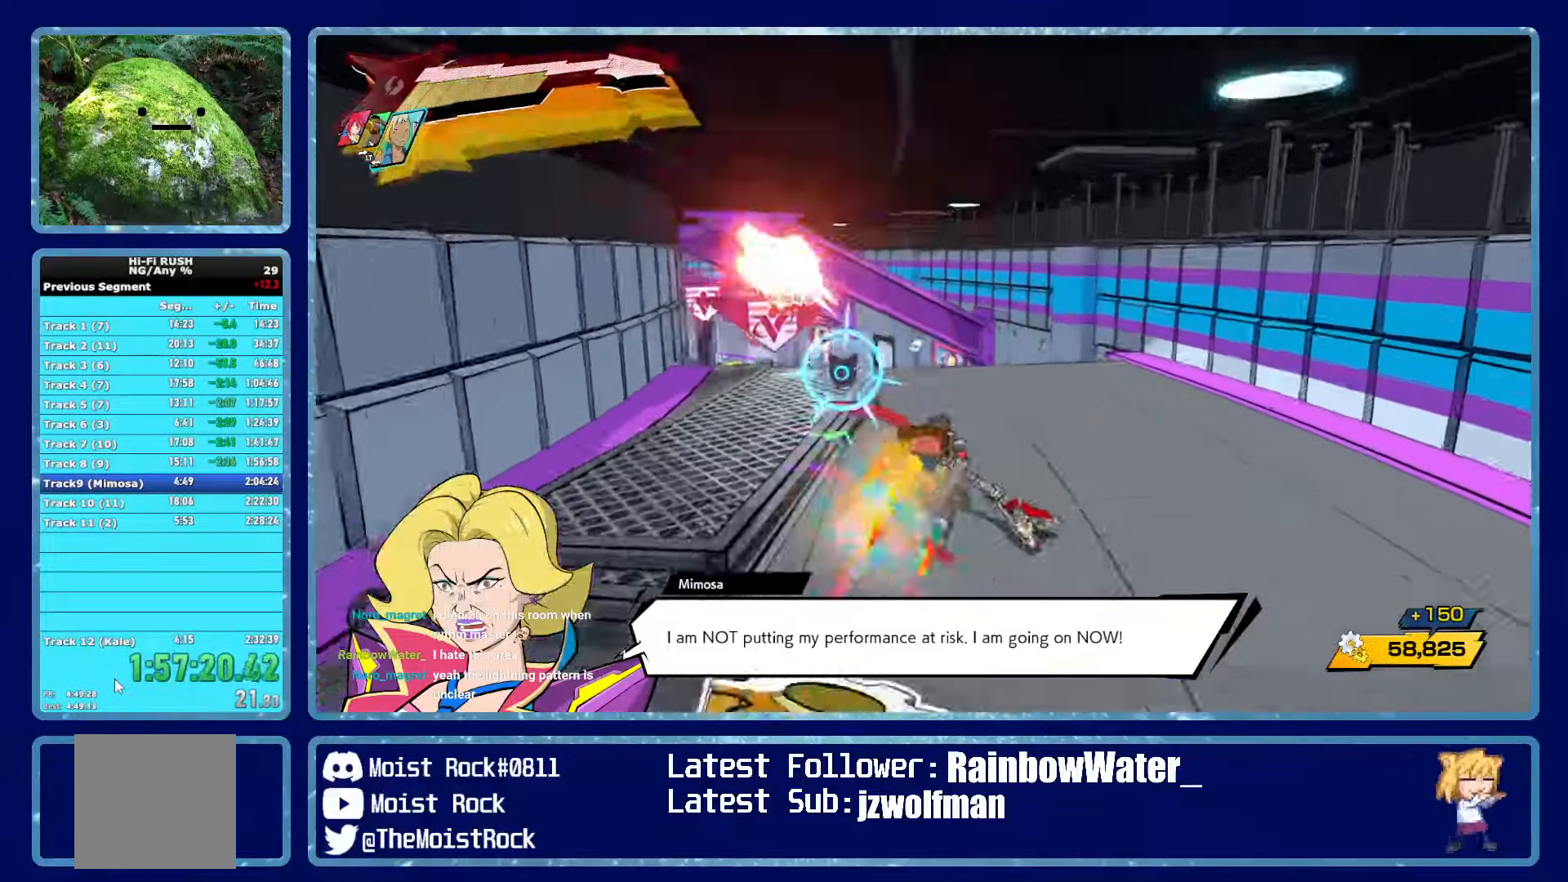
{"buttons": [], "left_stick": "up", "right_stick": "center", "events": [[16, "R1", "up"], [183, "right_stick", "left"], [233, "right_stick", "center"], [283, "R1", "down"], [383, "R1", "up"]]}
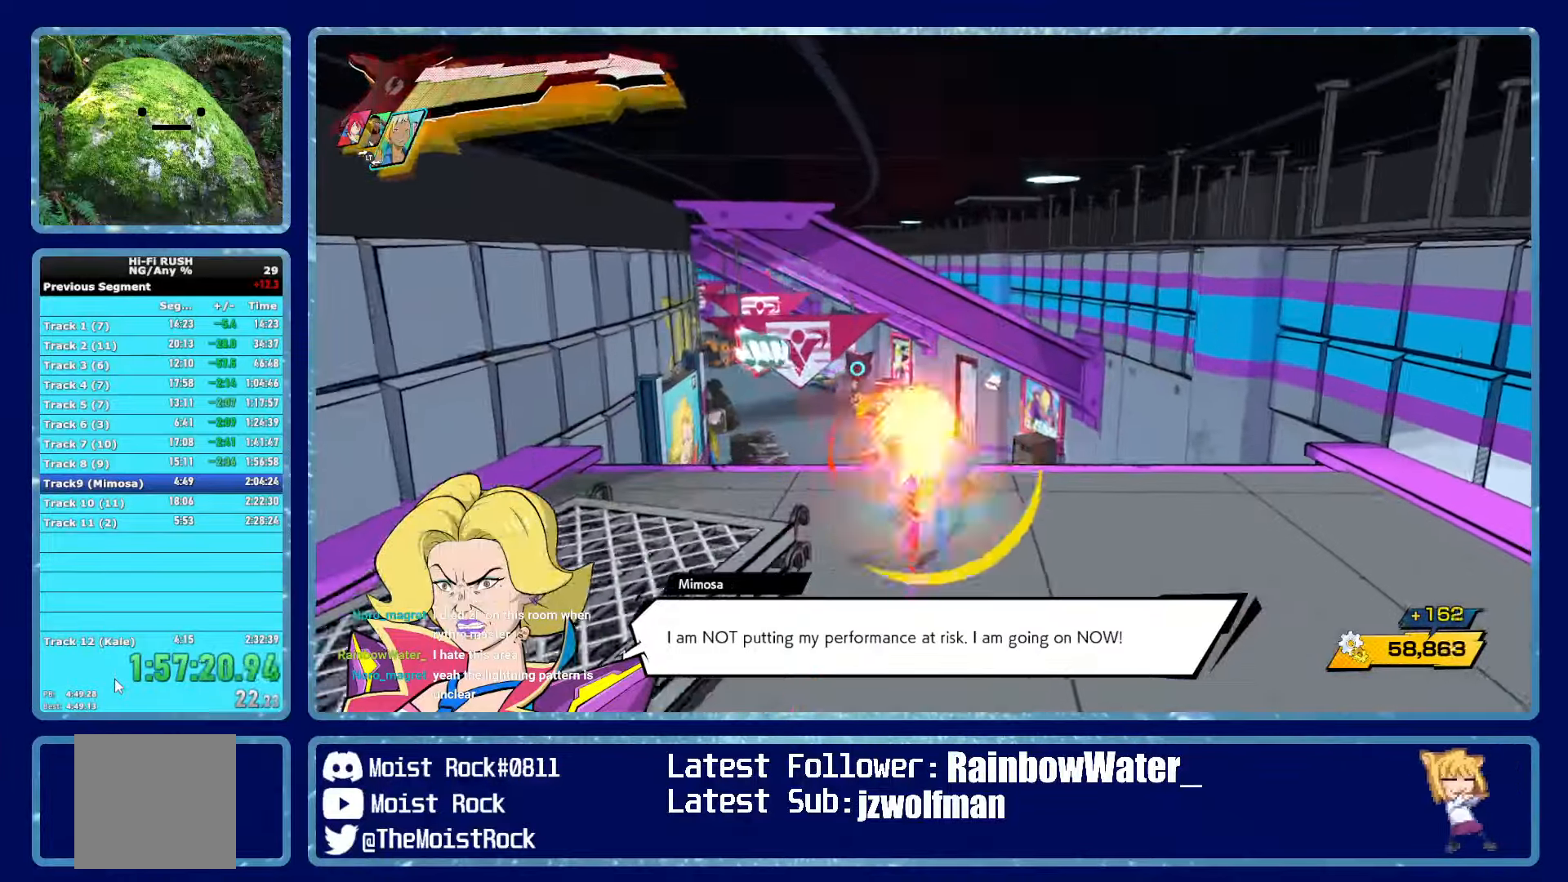
{"buttons": [], "left_stick": "up", "right_stick": "center", "events": [[150, "R1", "down"], [266, "R1", "up"], [316, "right_stick", "left"], [416, "right_stick", "center"]]}
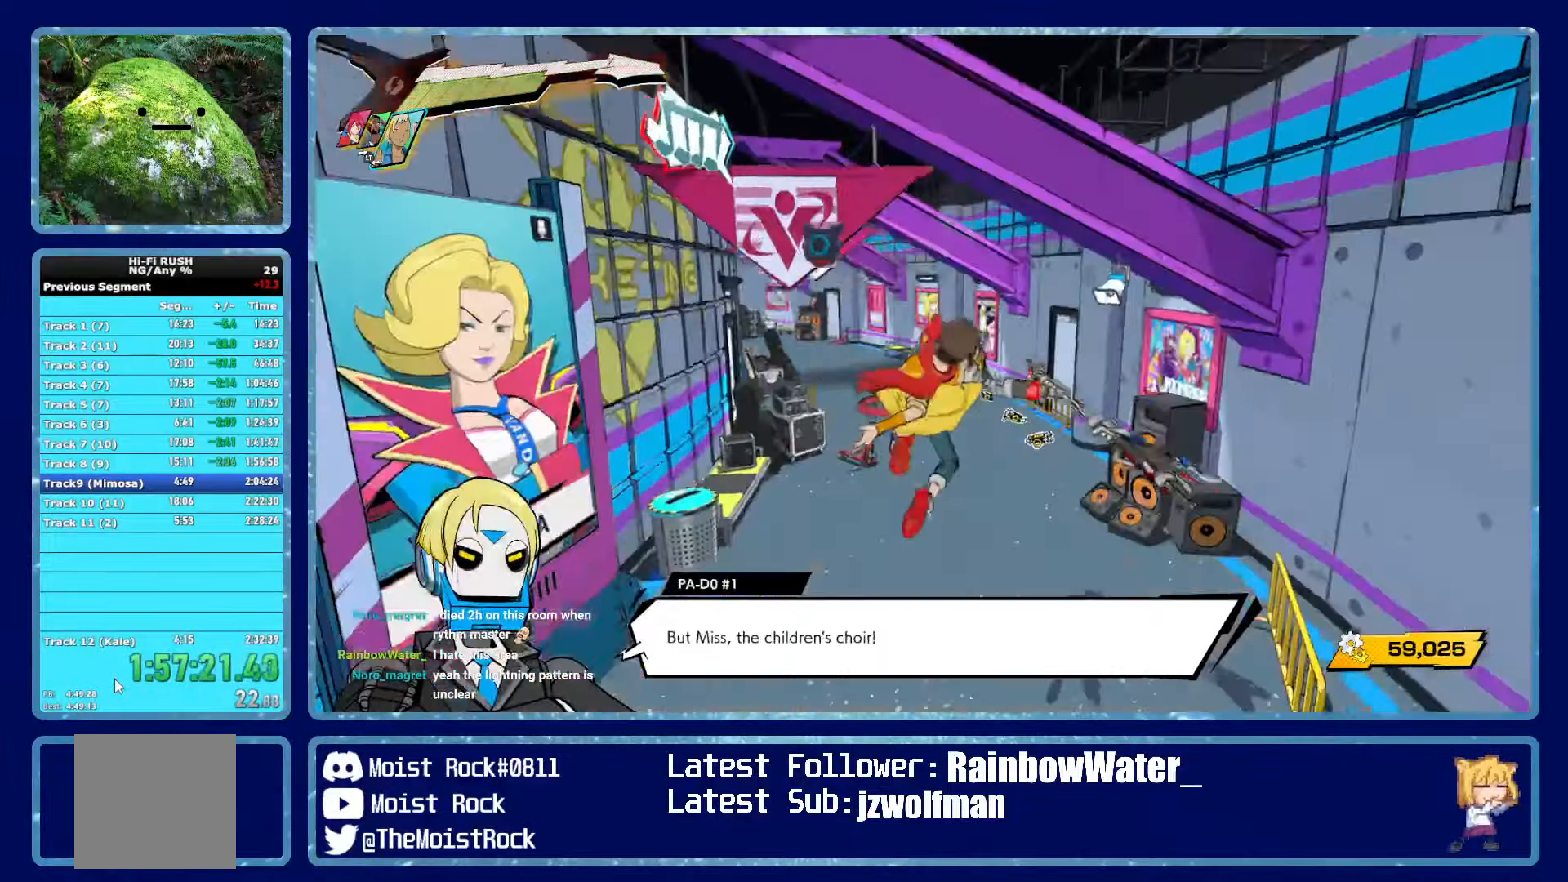
{"buttons": ["R1"], "left_stick": "up", "right_stick": "center", "events": [[450, "R1", "down"]]}
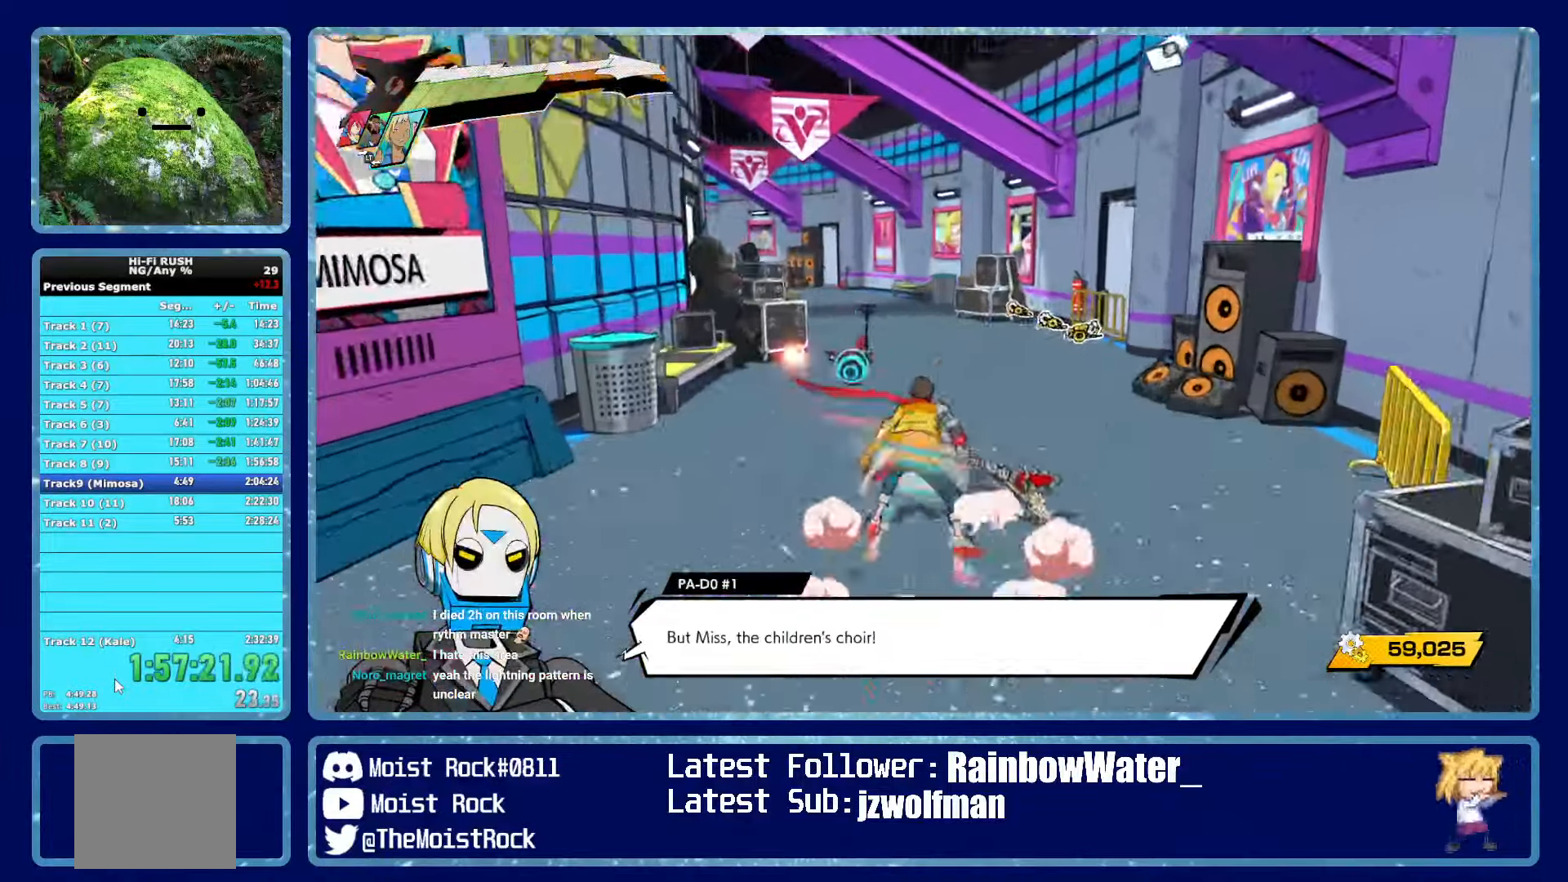
{"buttons": [], "left_stick": "up", "right_stick": "center", "events": [[50, "R1", "up"], [333, "R1", "down"], [433, "R1", "up"]]}
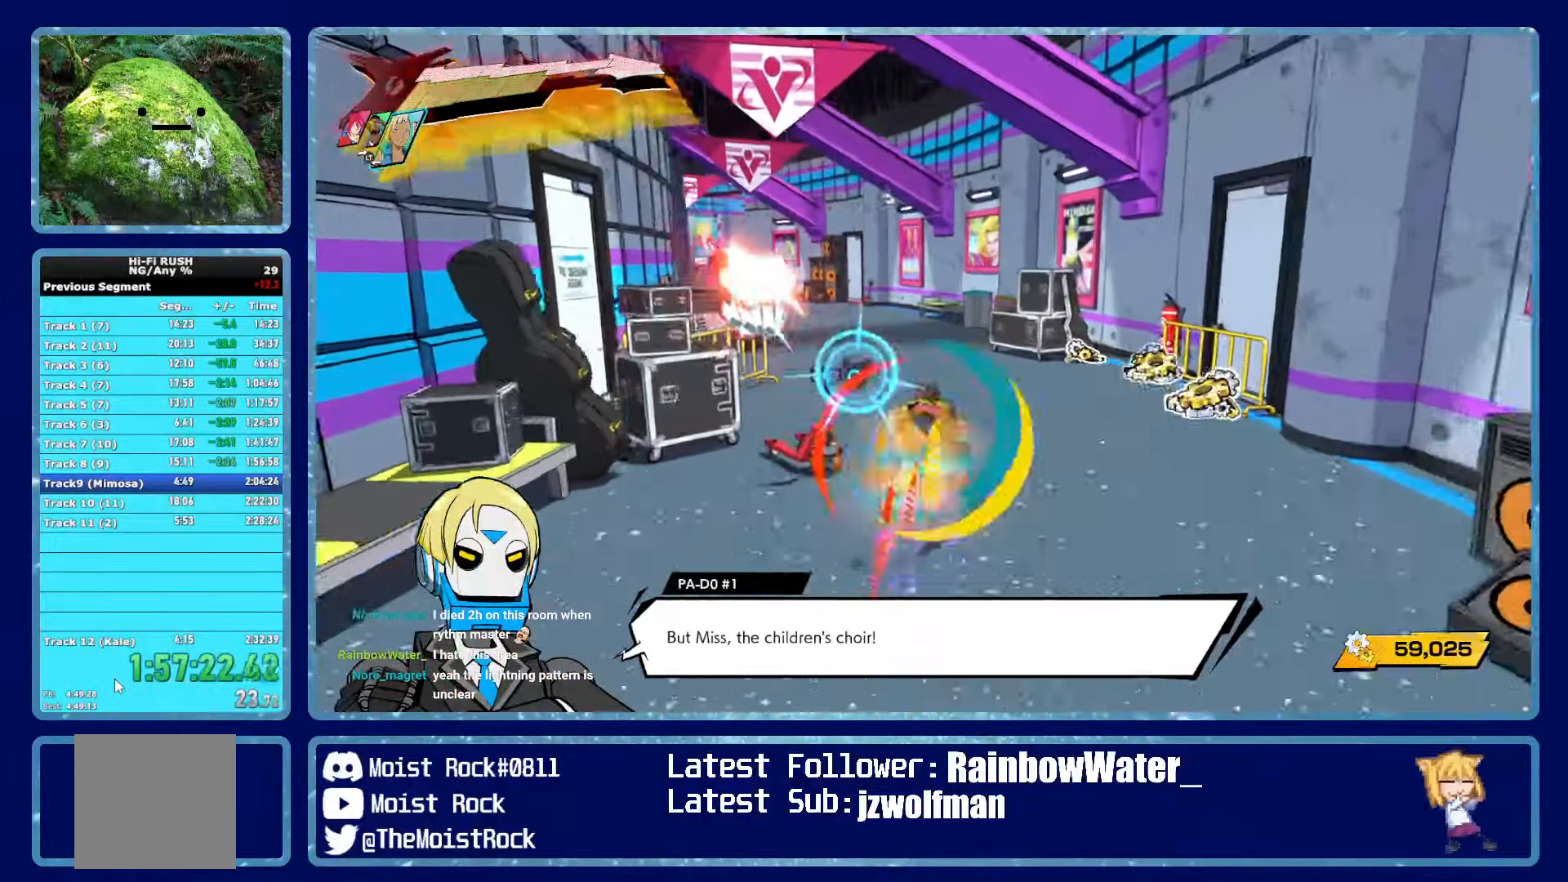
{"buttons": [], "left_stick": "up", "right_stick": "center", "events": [[16, "right_stick", "left"], [66, "right_stick", "center"], [250, "R1", "down"], [366, "X", "down"], [400, "R1", "up"], [450, "X", "up"]]}
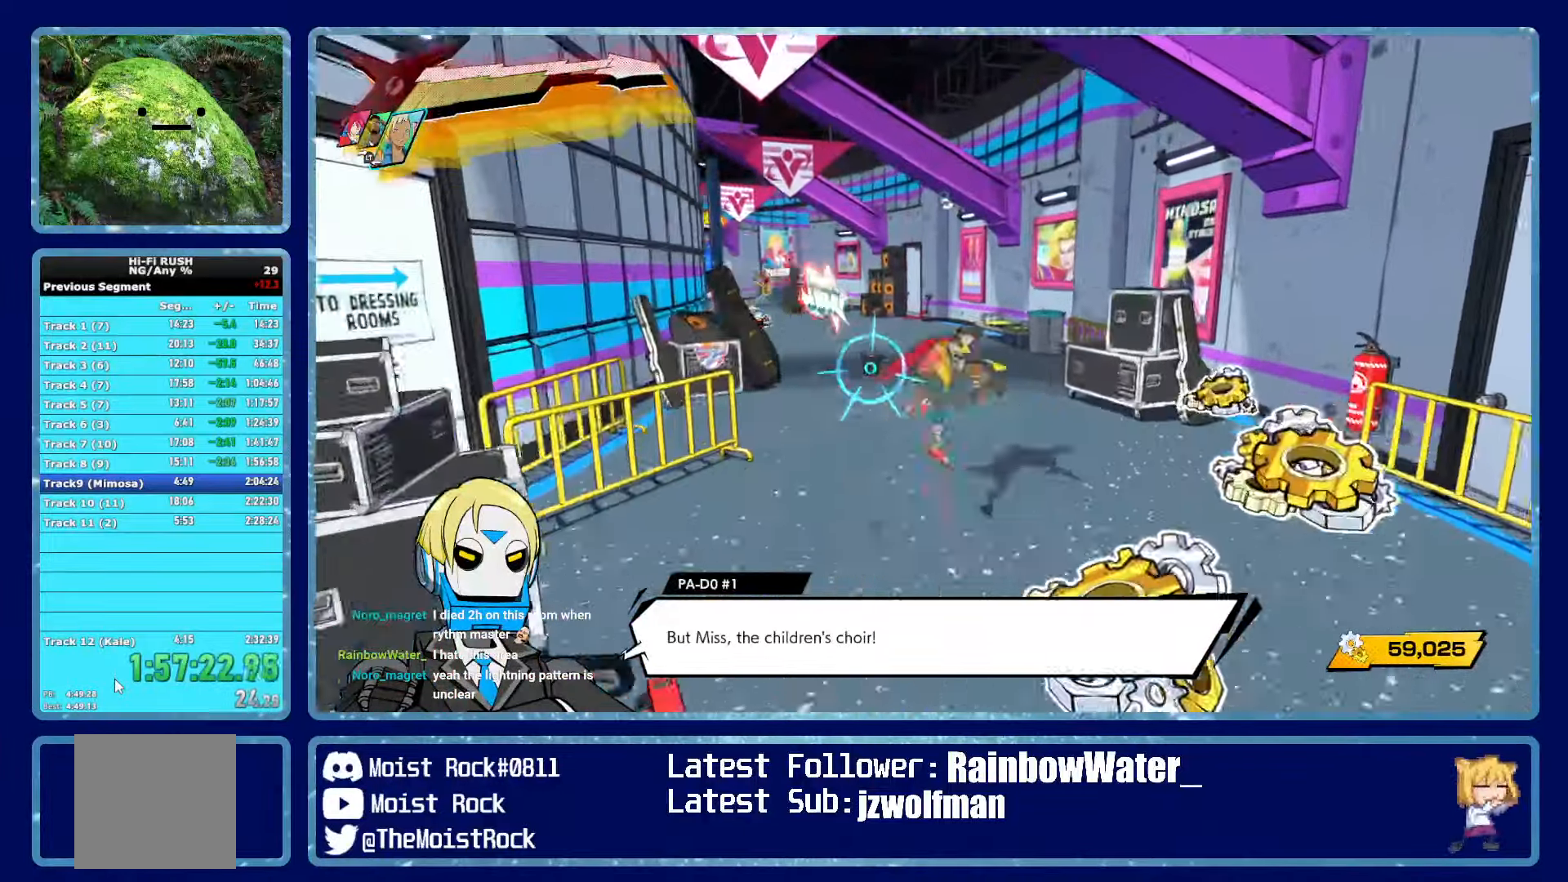
{"buttons": [], "left_stick": "up", "right_stick": "center", "events": [[216, "R1", "down"], [350, "R1", "up"]]}